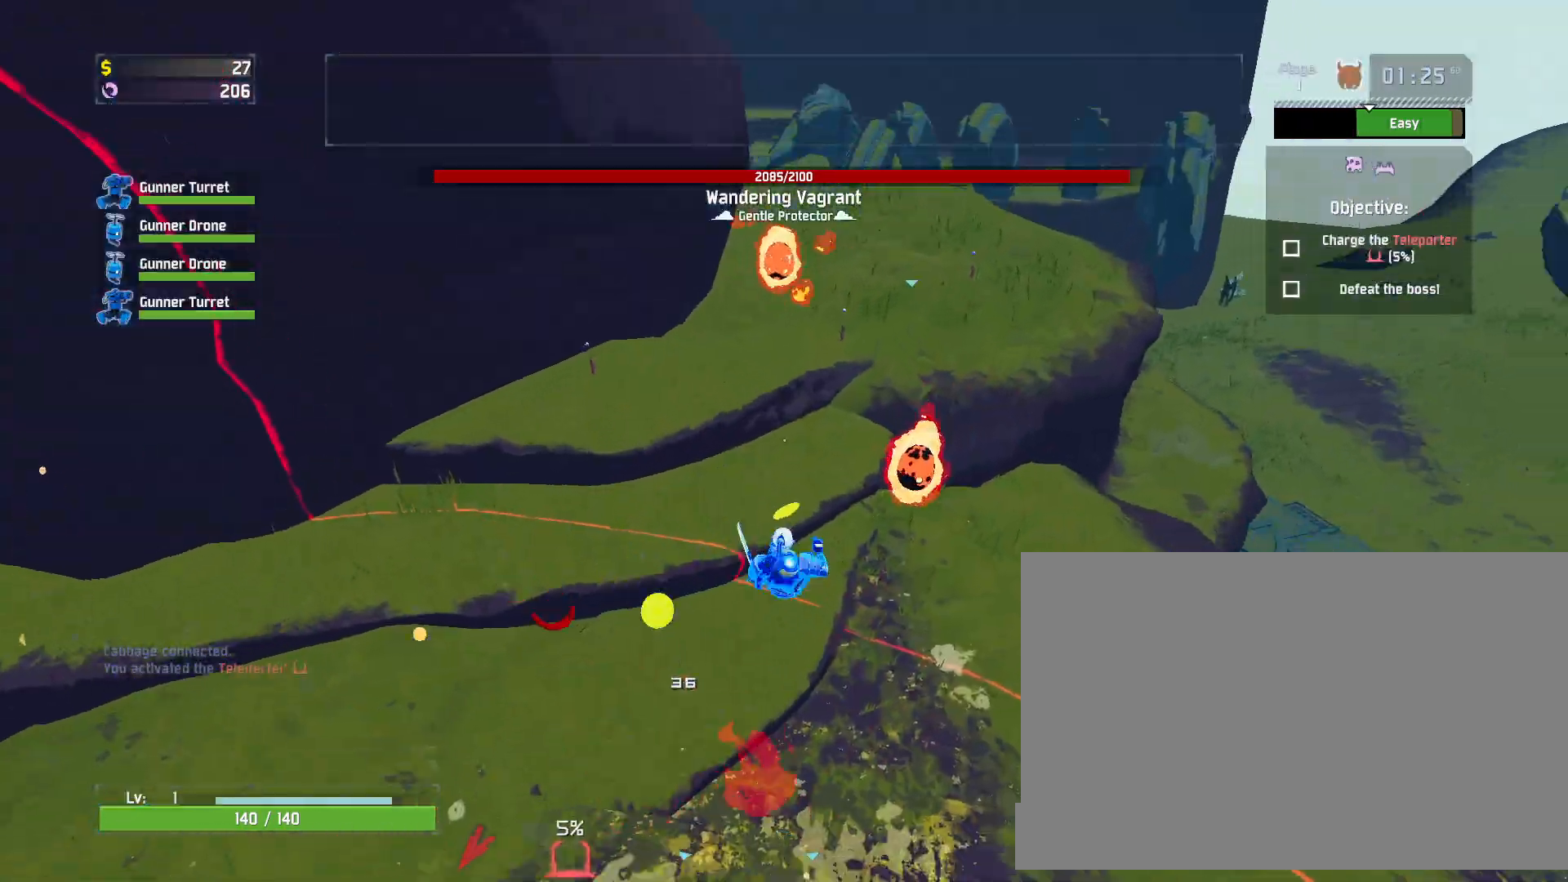
Gameplay with keyboard and mouse; each line is a JSON object with the keys and mouse buttons held at the frame after it. "events" lists presses ("down") and releases ("up") of "a", "ctrl", "d", "e", "f", "q", "r", "s", "shift", "space", "w", "mouse_left", "mouse_wheel", "mouse_right", "mouse_mb4" and "mouse_mb5" between this image and that frame as [ms after this image, input, new state], when the widget could be followed in between. "mouse_left", "mouse_wheel", "mouse_right", "mouse_mb4", "mouse_mb5" = the "left", "wheel", "right", "mb4", "mb5" buttons of the "mouse" list. No other keys are recorded. "wheel" means that the mouse wheel is clicked or scrolled. Mouse movement is not recorded.
{"keys": ["w"], "mouse": [], "events": [[50, "e", "down"], [483, "e", "up"]]}
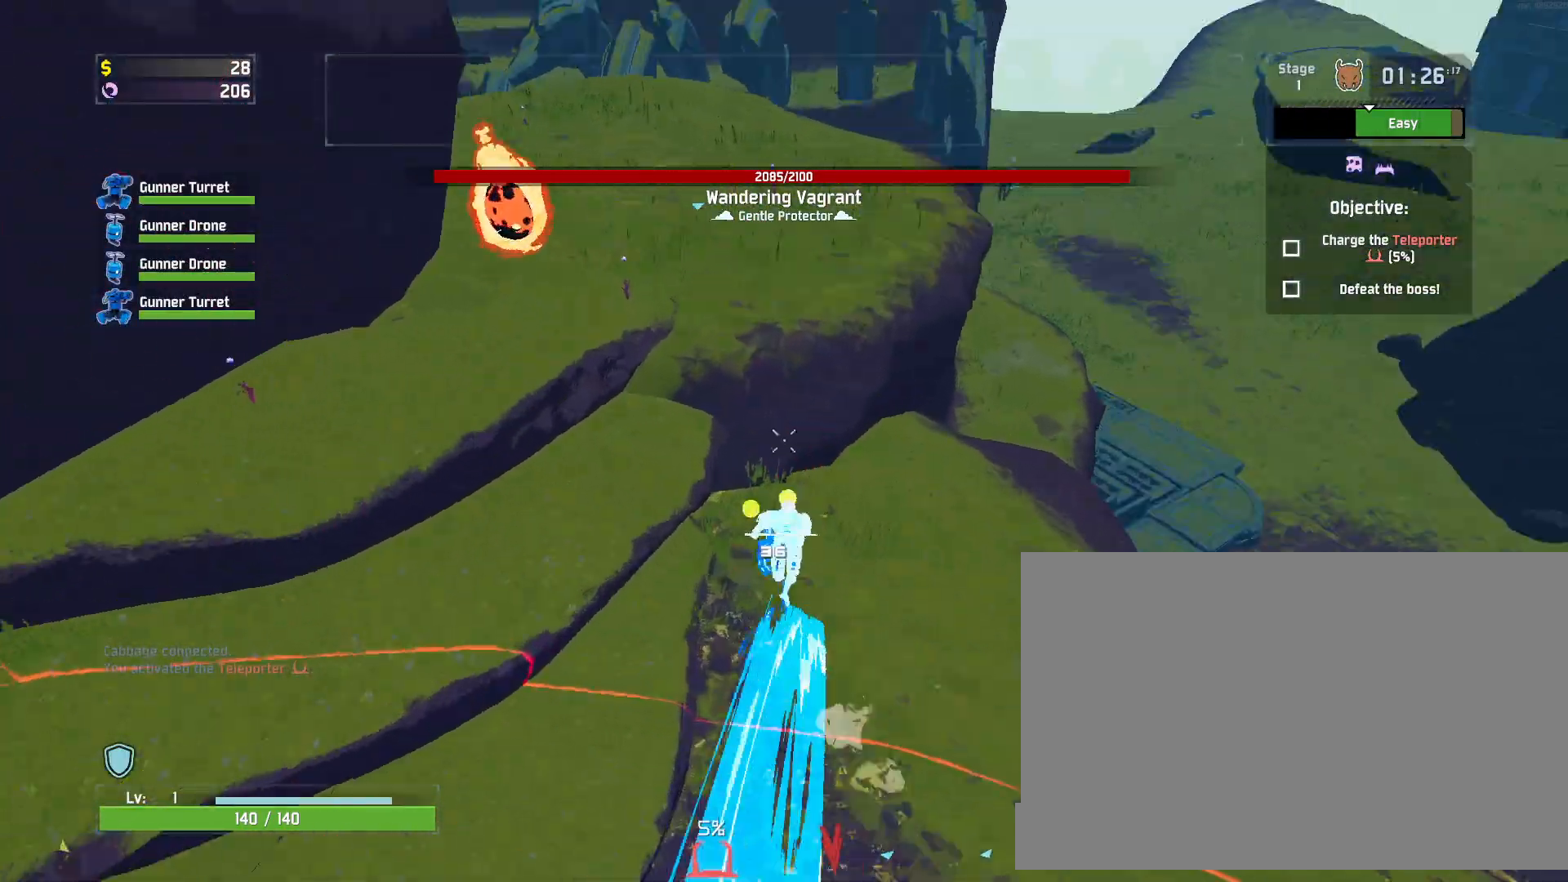
{"keys": ["e", "w"], "mouse": ["left"], "events": [[67, "e", "down"], [500, "mouse_left", "down"]]}
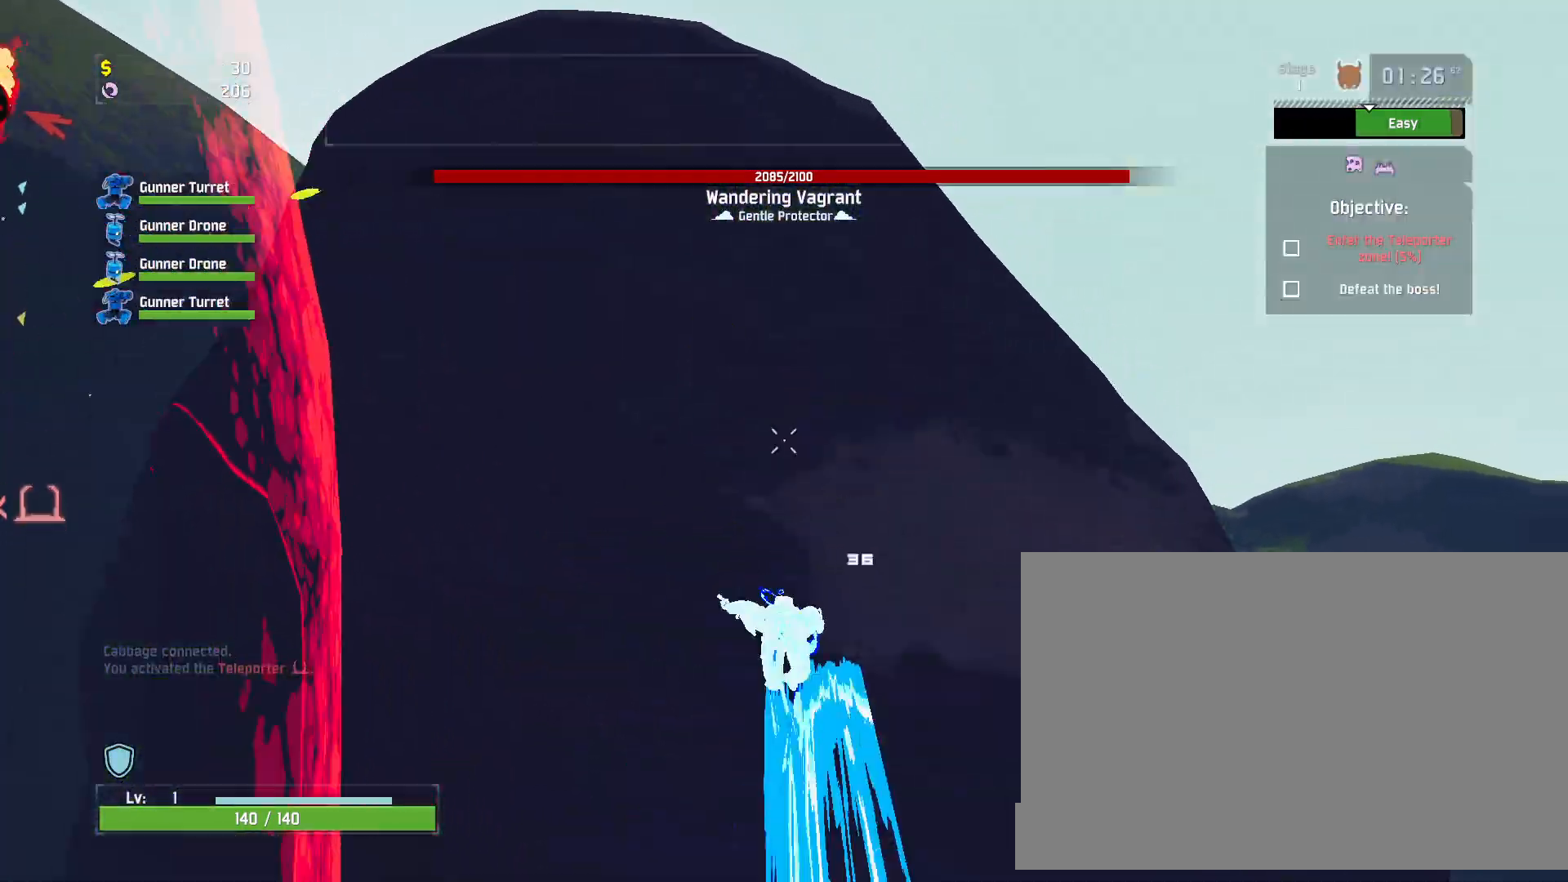
{"keys": ["w"], "mouse": ["left"], "events": [[17, "e", "up"], [100, "q", "down"], [167, "q", "up"], [217, "q", "down"], [333, "q", "up"], [400, "q", "down"], [467, "q", "up"]]}
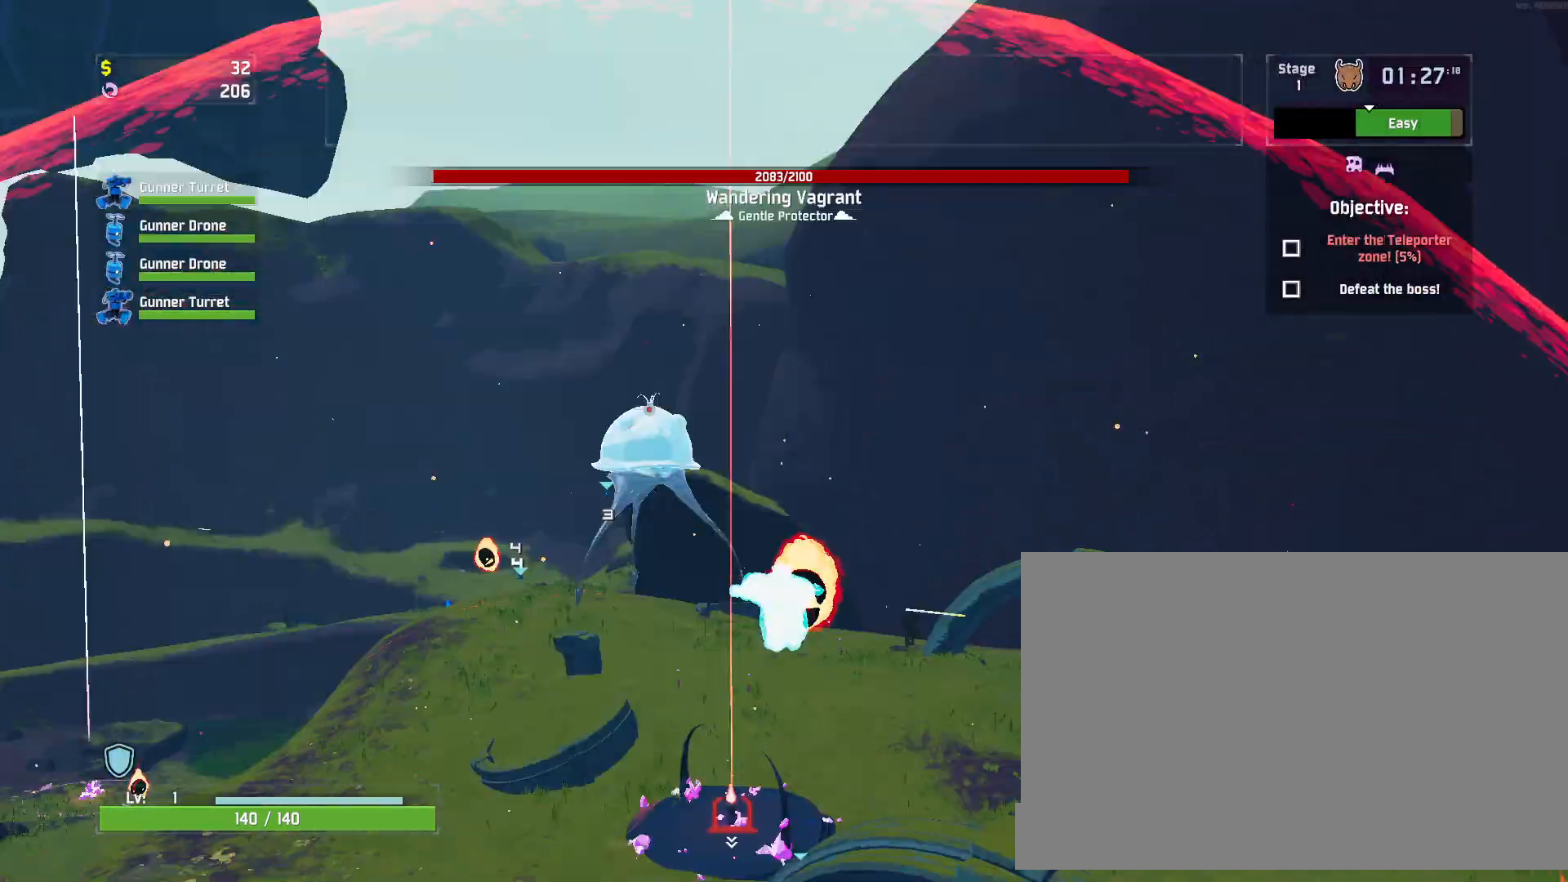
{"keys": ["w"], "mouse": ["left"], "events": []}
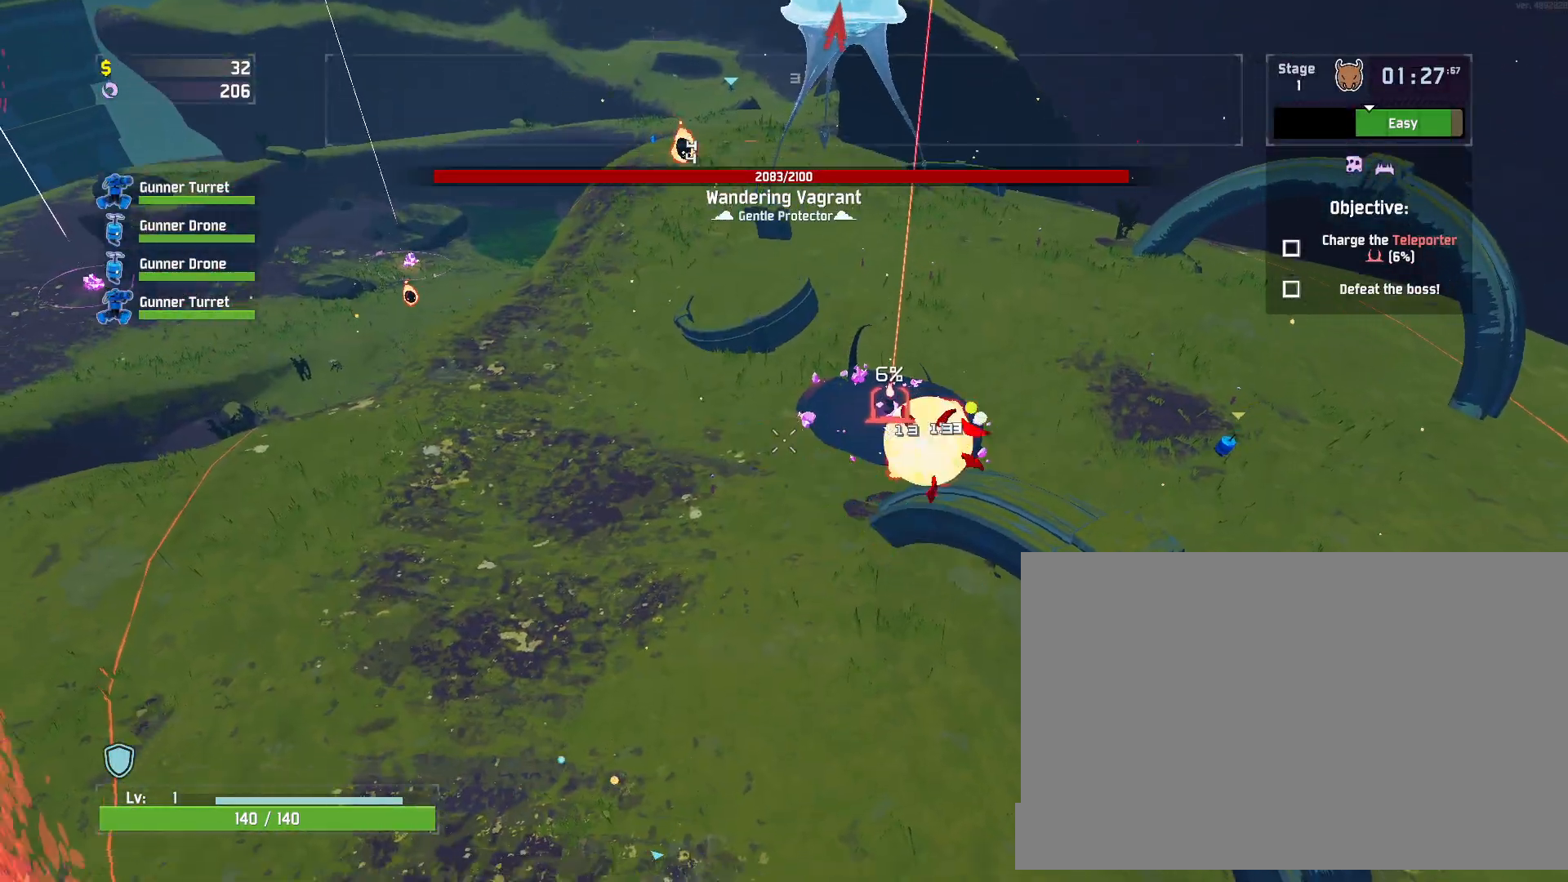
{"keys": ["w"], "mouse": [], "events": [[117, "d", "down"], [167, "shift", "down"], [250, "mouse_left", "up"], [267, "shift", "up"], [283, "d", "up"]]}
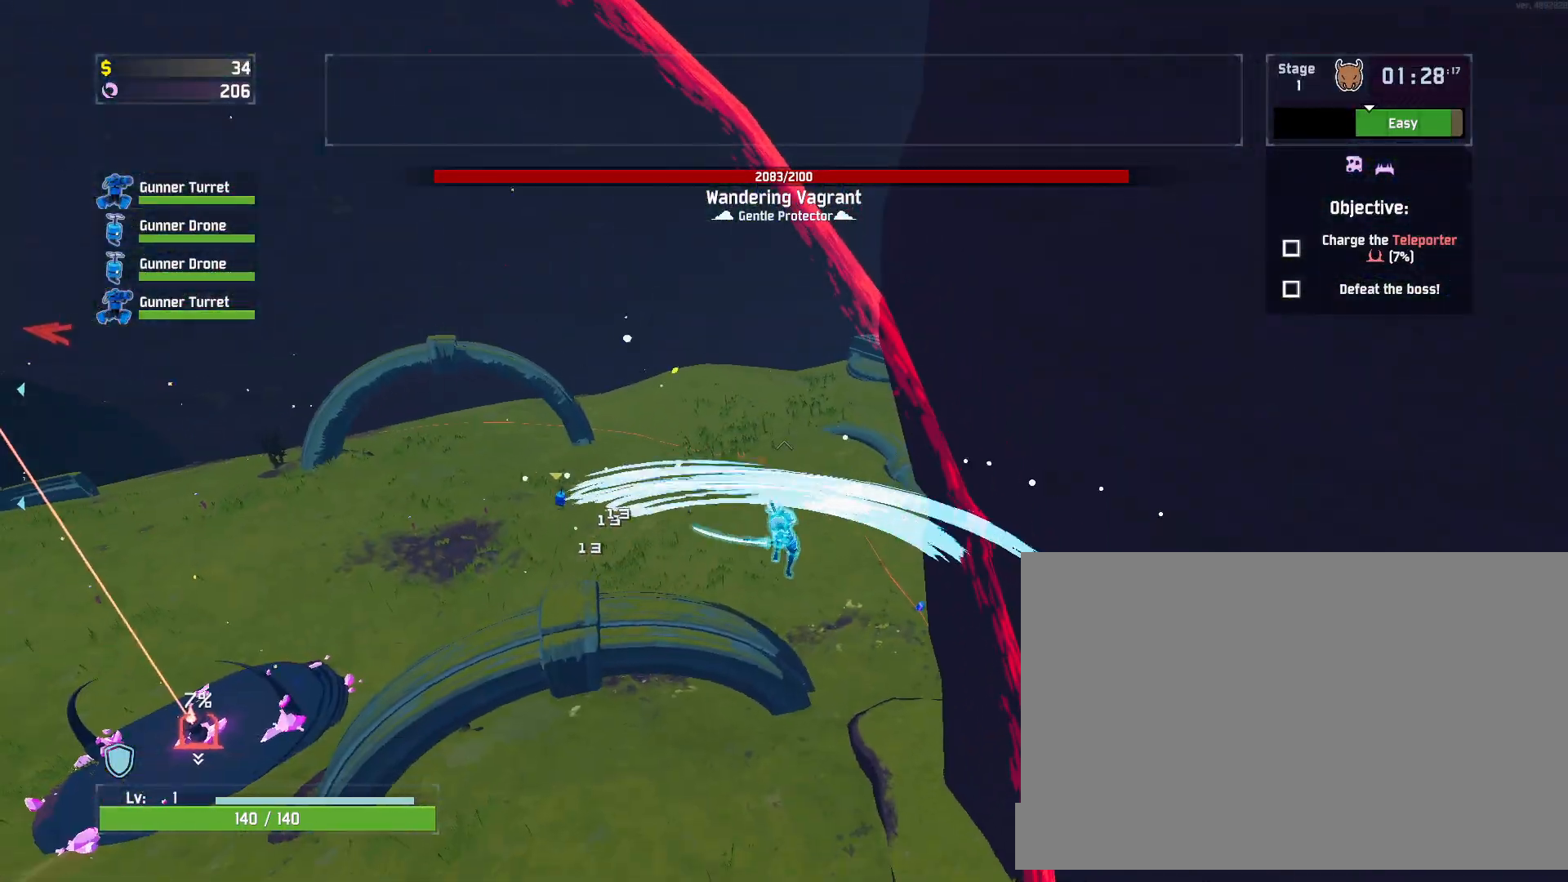
{"keys": ["w"], "mouse": [], "events": [[250, "d", "down"], [367, "d", "up"]]}
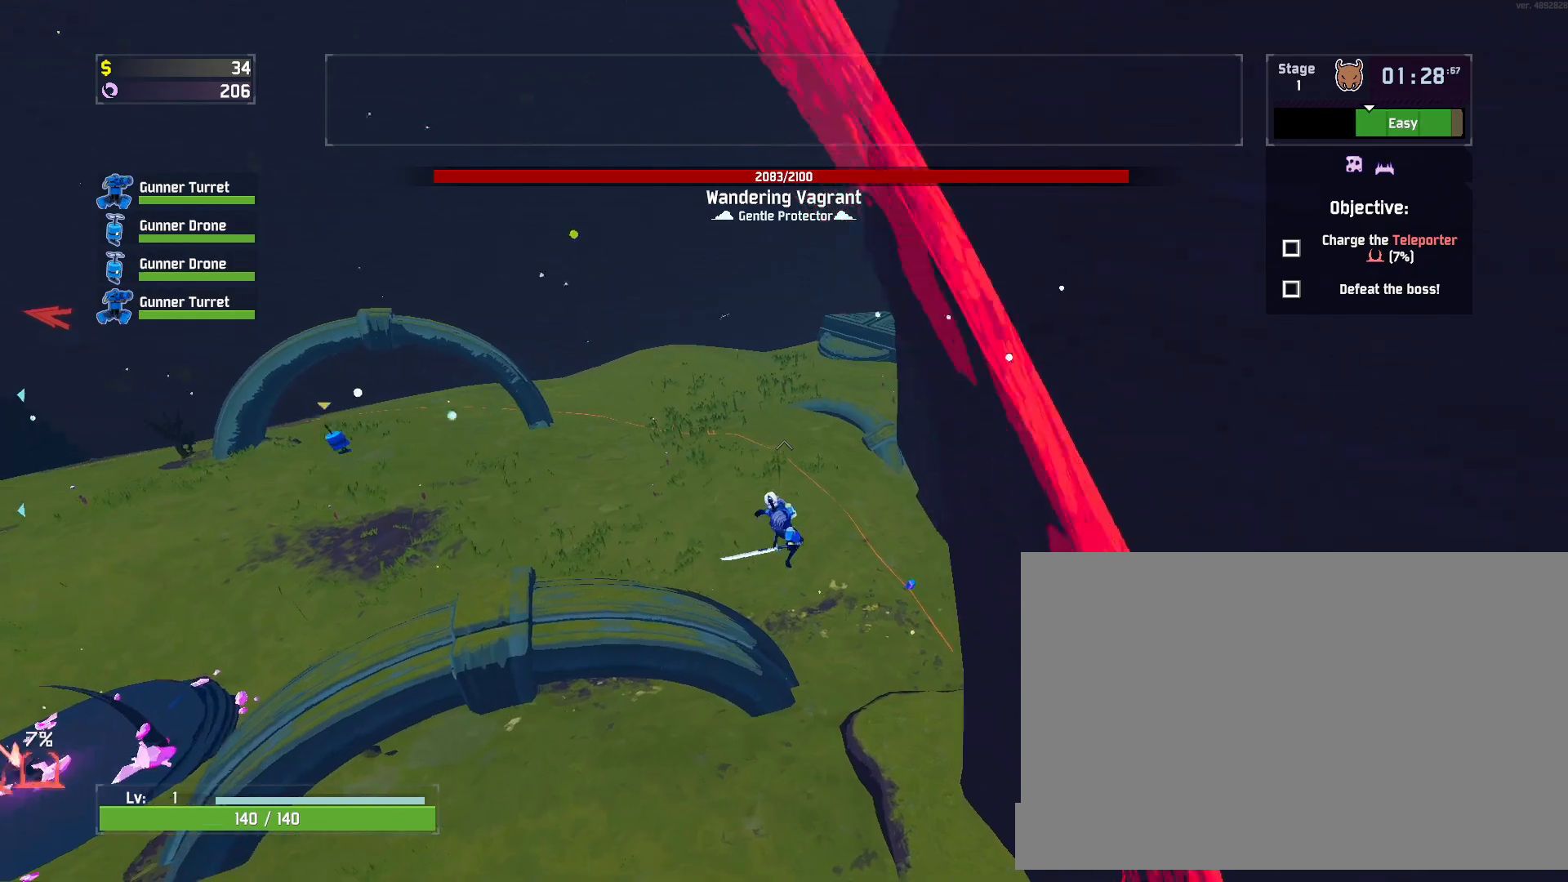
{"keys": ["w"], "mouse": ["right"], "events": [[483, "mouse_right", "down"]]}
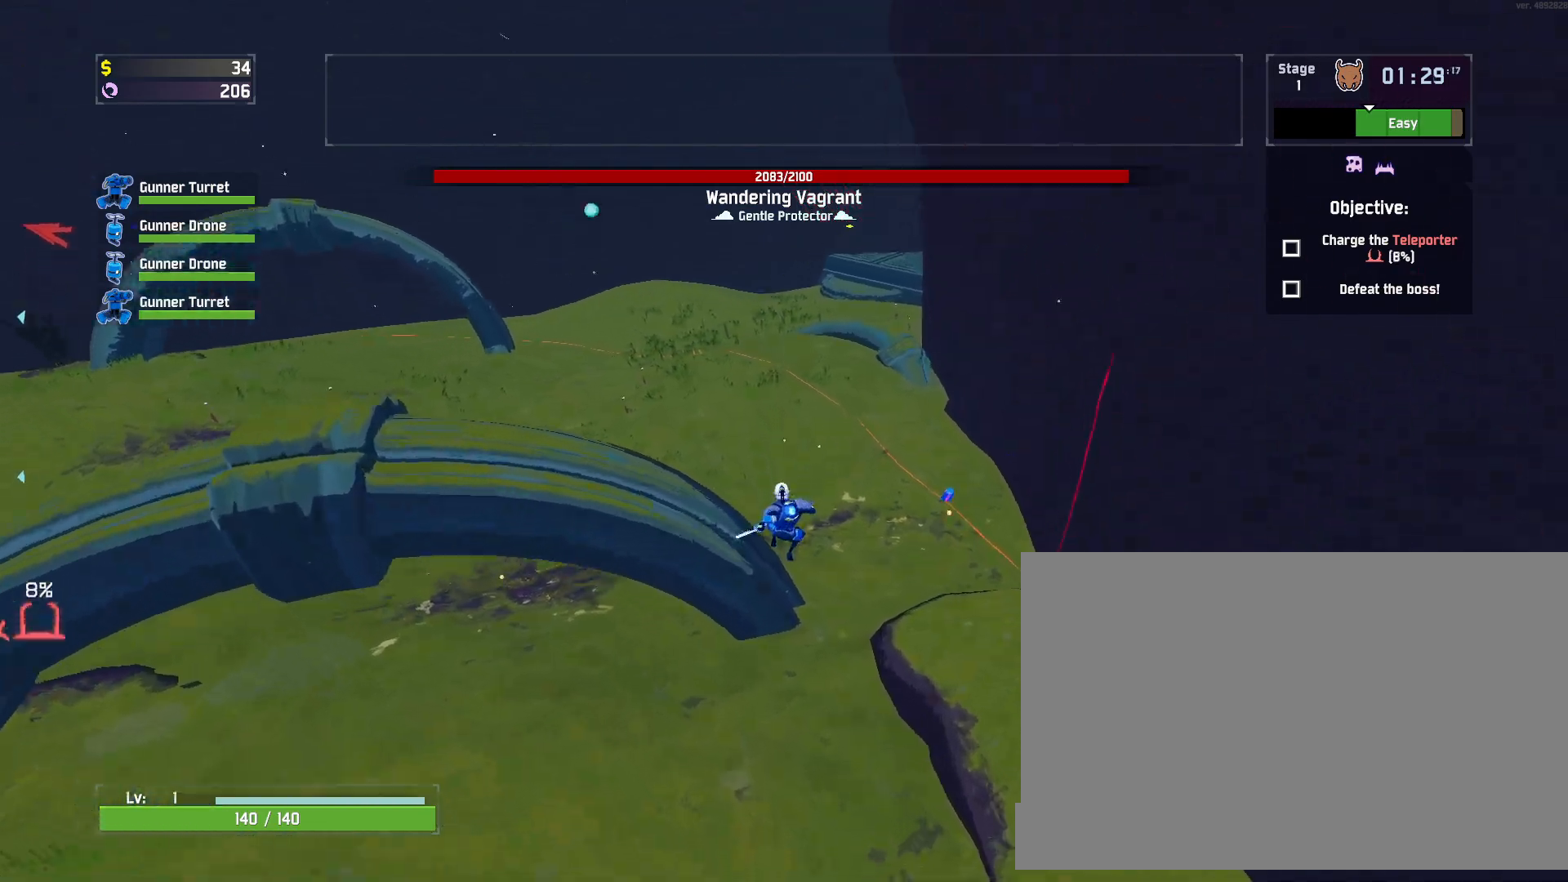
{"keys": ["d", "w"], "mouse": [], "events": [[33, "mouse_right", "up"], [83, "d", "down"]]}
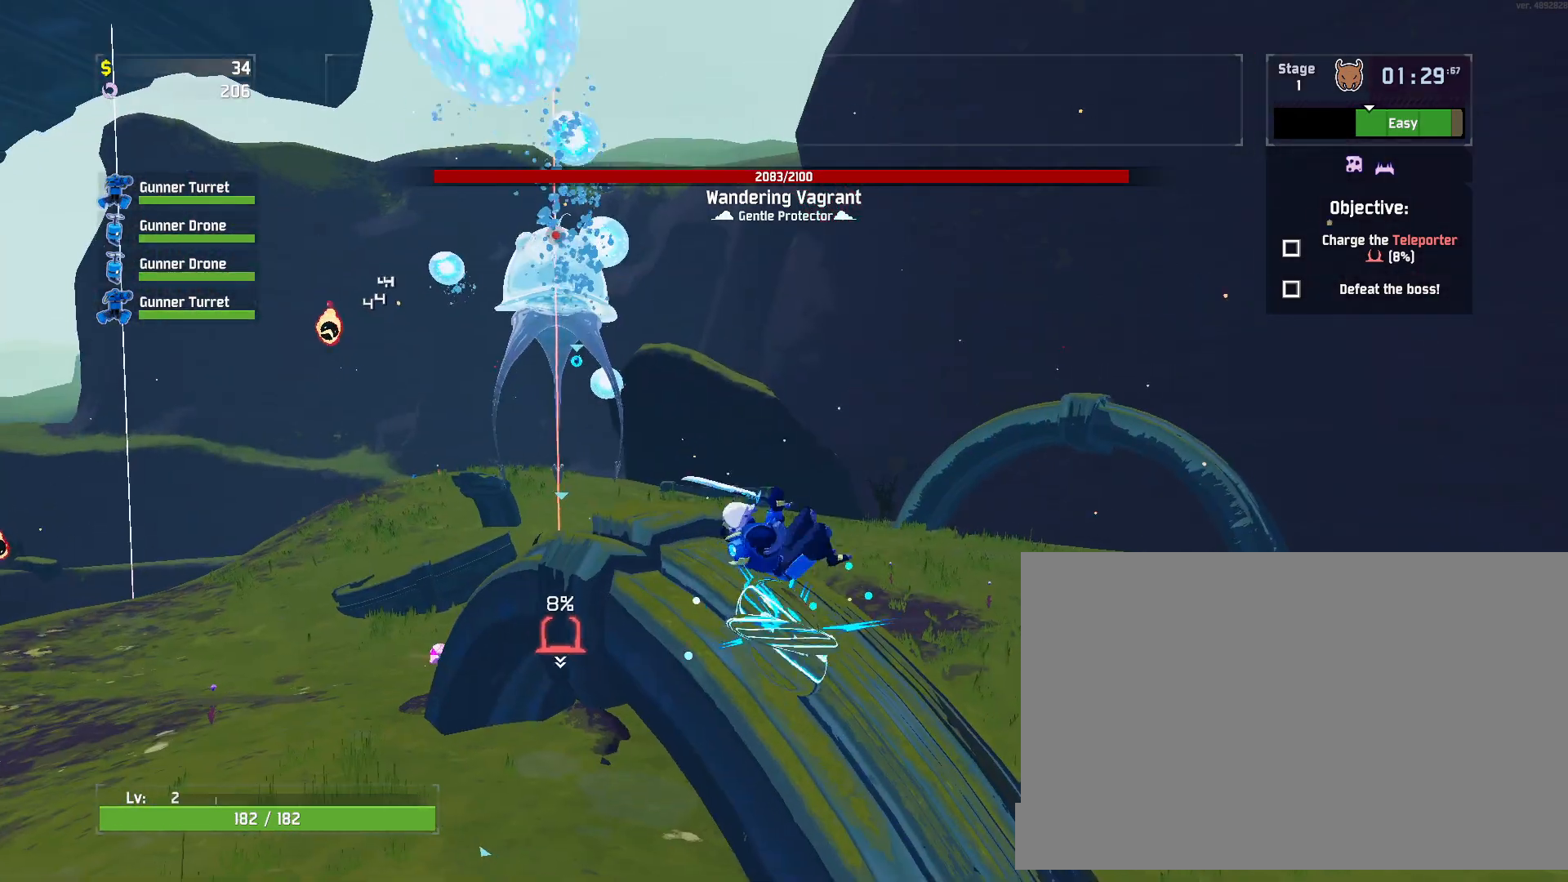
{"keys": ["d", "w"], "mouse": [], "events": [[167, "shift", "down"], [233, "shift", "up"], [350, "mouse_left", "down"], [433, "mouse_left", "up"]]}
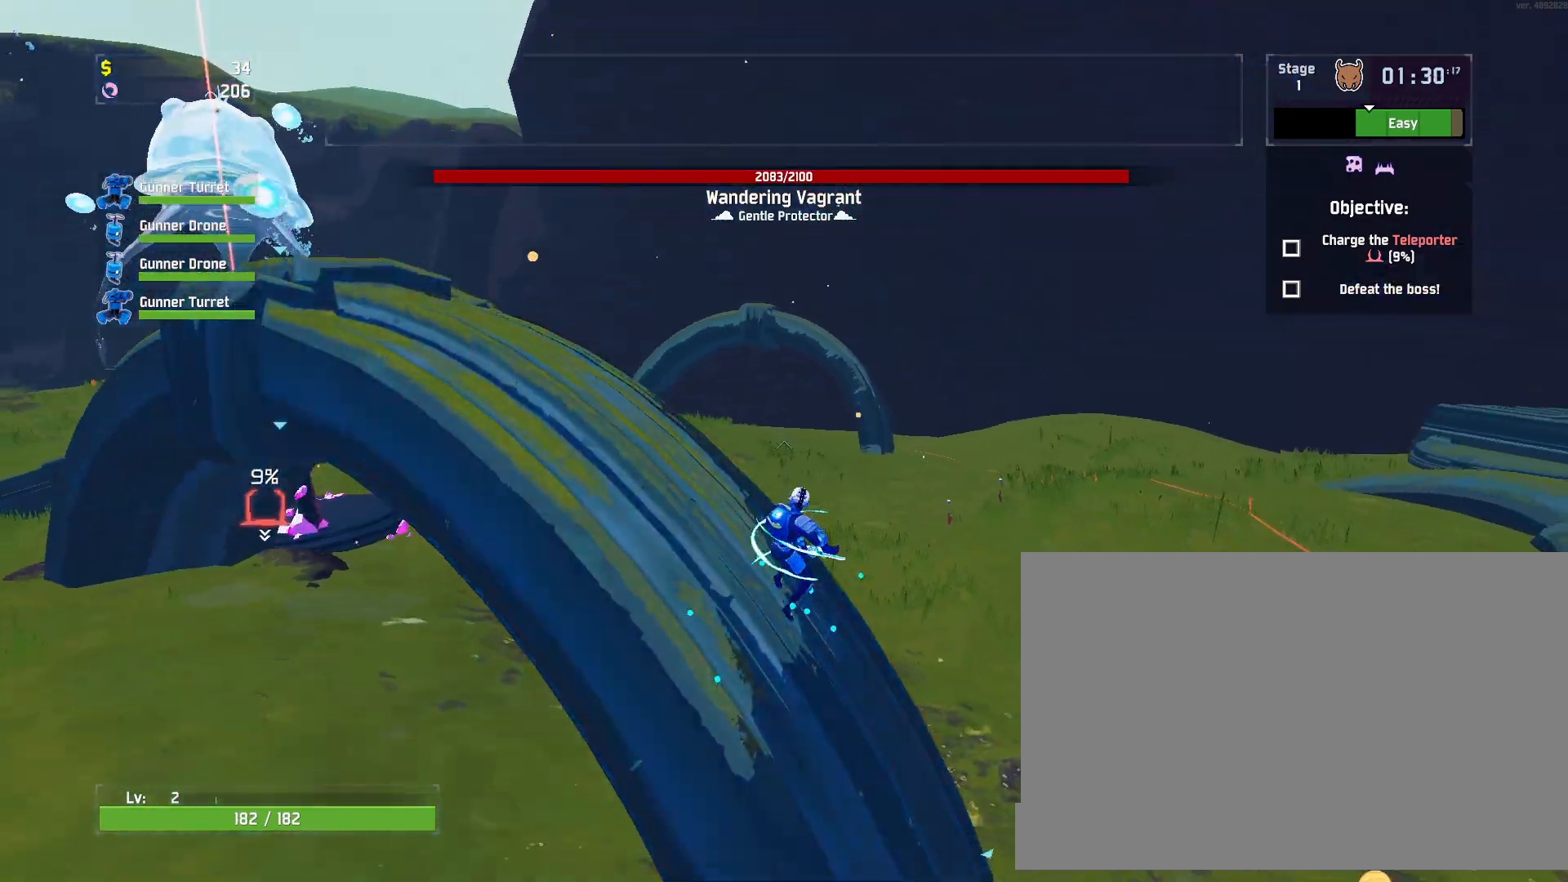
{"keys": ["d", "w"], "mouse": [], "events": [[283, "space", "down"], [383, "mouse_left", "down"], [417, "space", "up"], [467, "mouse_left", "up"]]}
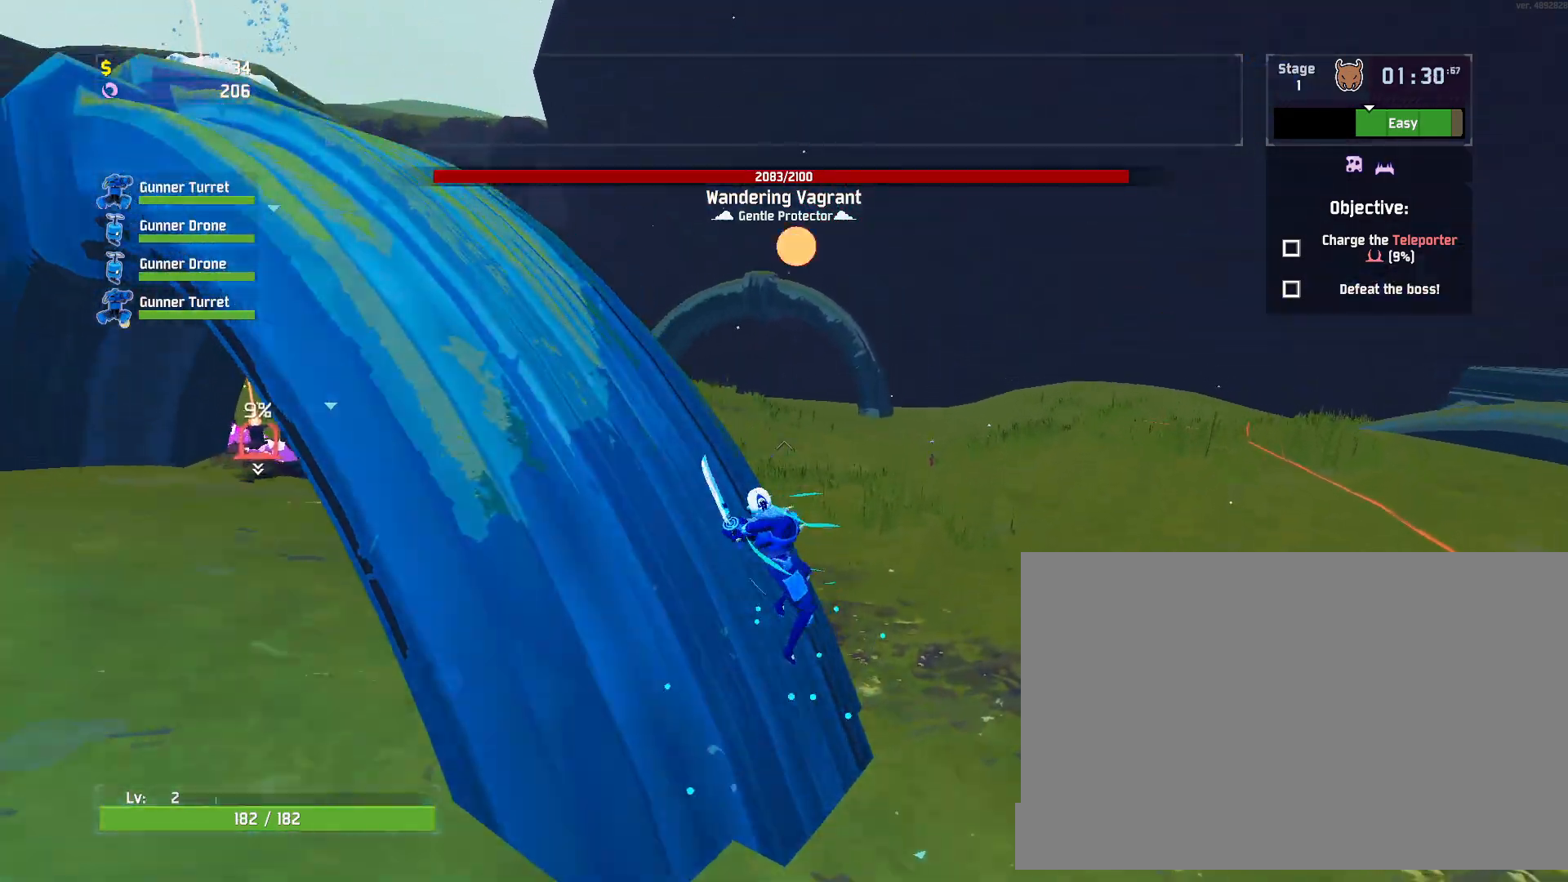
{"keys": ["d", "w"], "mouse": [], "events": []}
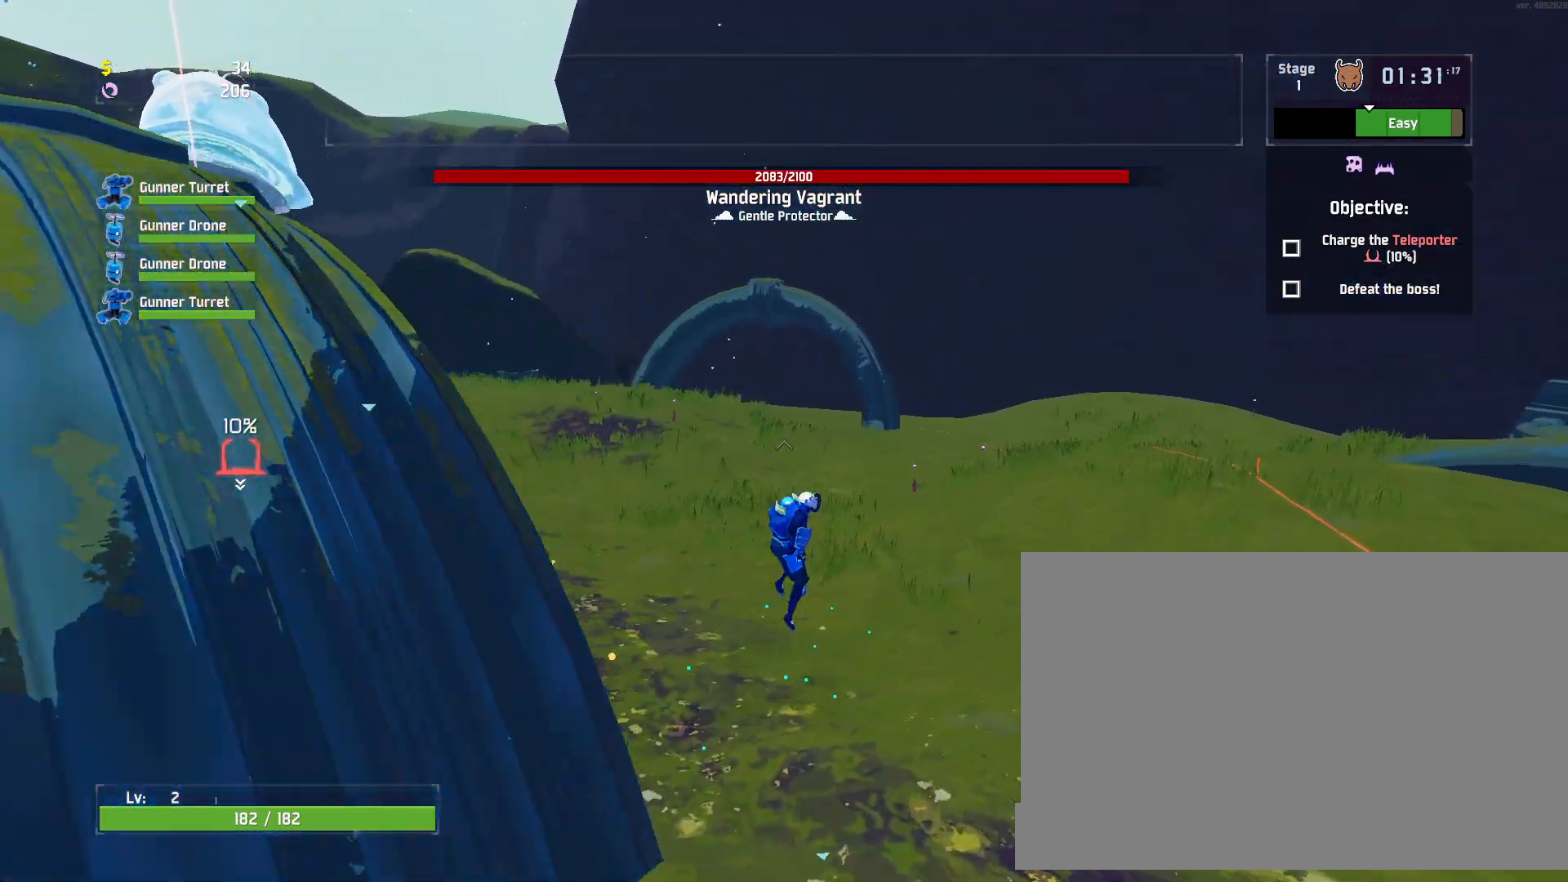
{"keys": ["d", "w"], "mouse": [], "events": [[67, "mouse_left", "down"], [117, "space", "down"], [133, "mouse_left", "up"], [267, "space", "up"]]}
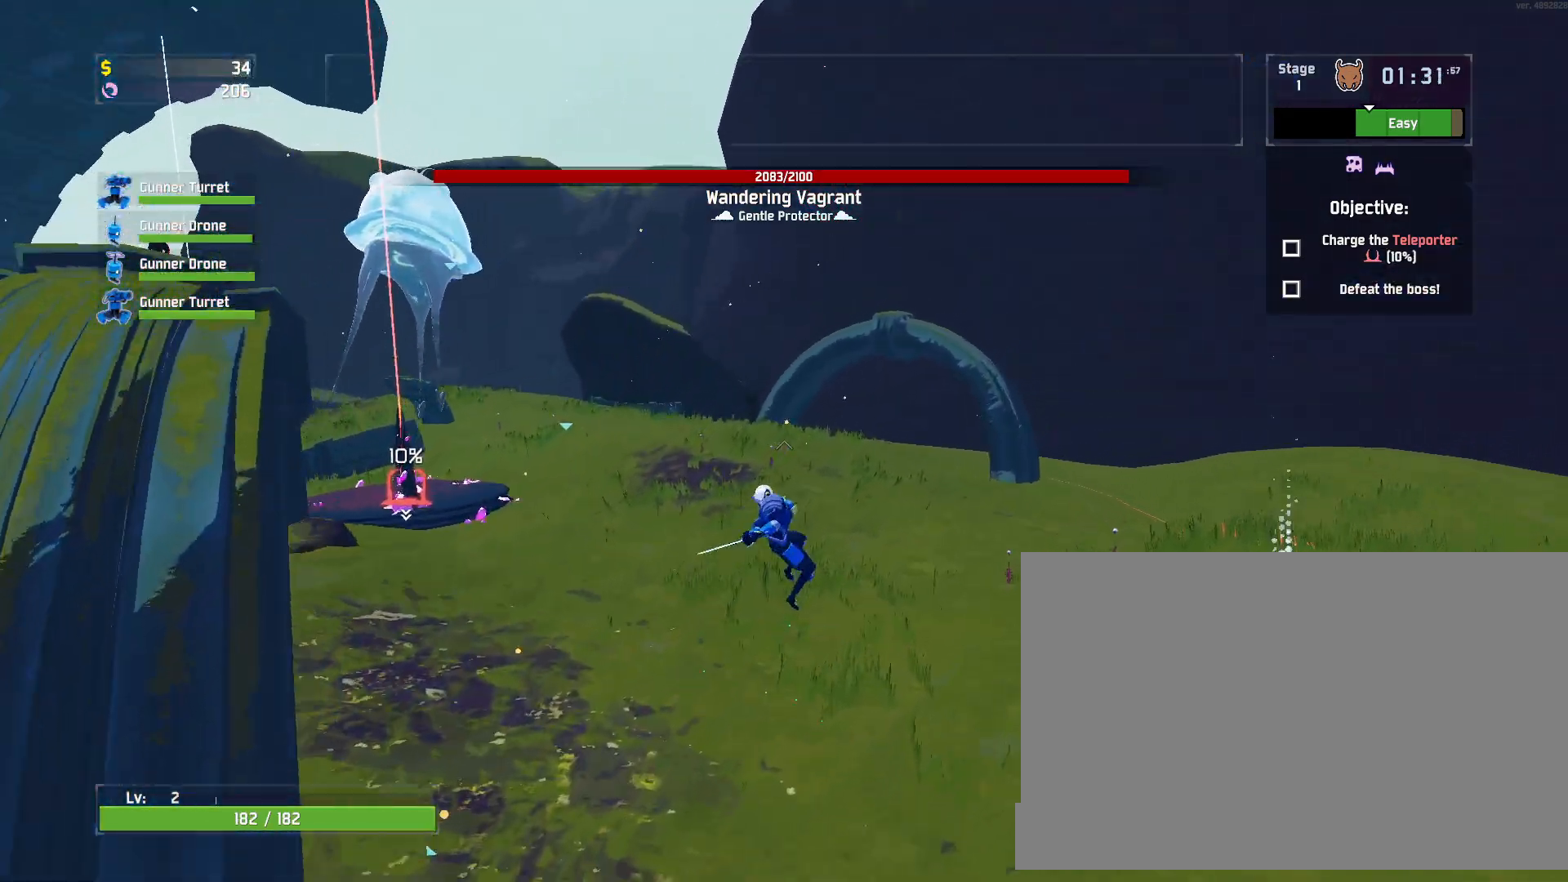
{"keys": ["d", "w"], "mouse": [], "events": [[267, "mouse_left", "down"], [333, "mouse_left", "up"]]}
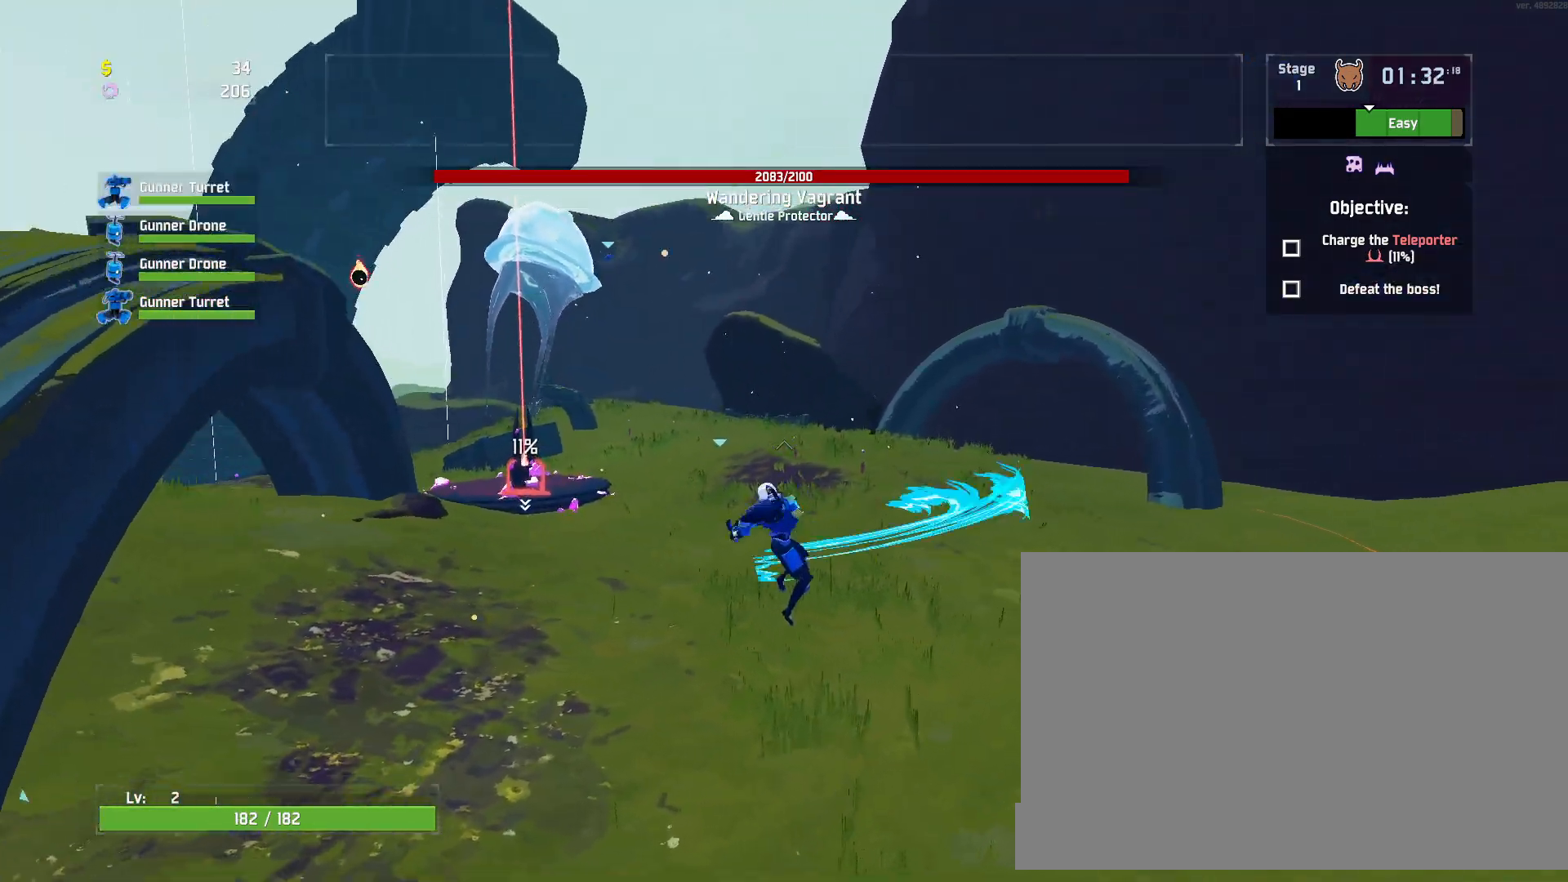
{"keys": ["d", "space", "w"], "mouse": [], "events": [[417, "space", "down"], [433, "mouse_left", "down"], [500, "mouse_left", "up"]]}
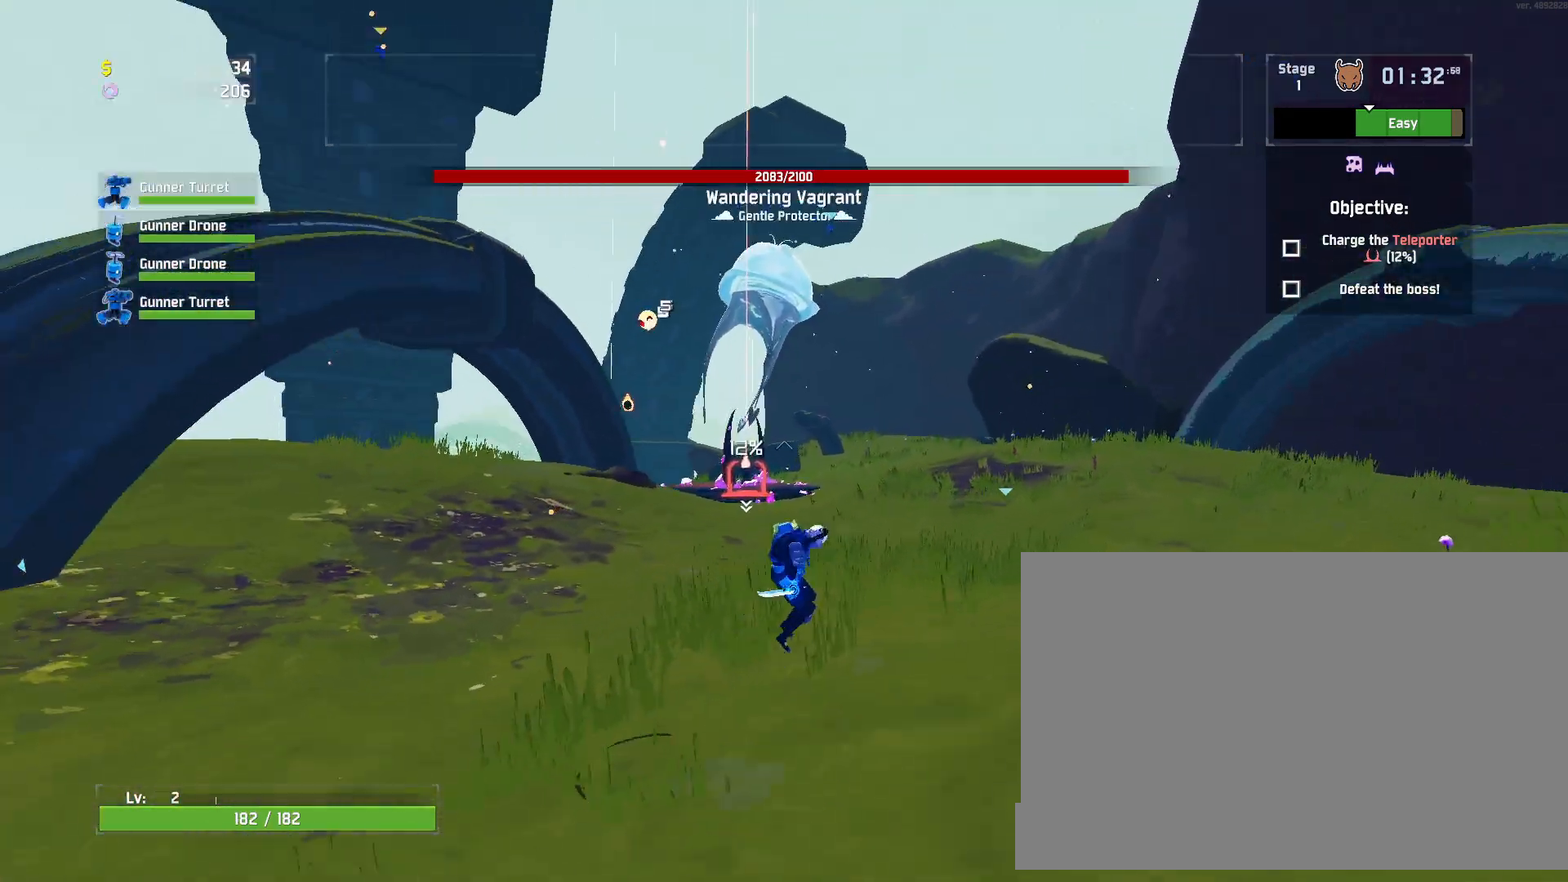
{"keys": ["d", "w"], "mouse": [], "events": [[83, "space", "up"]]}
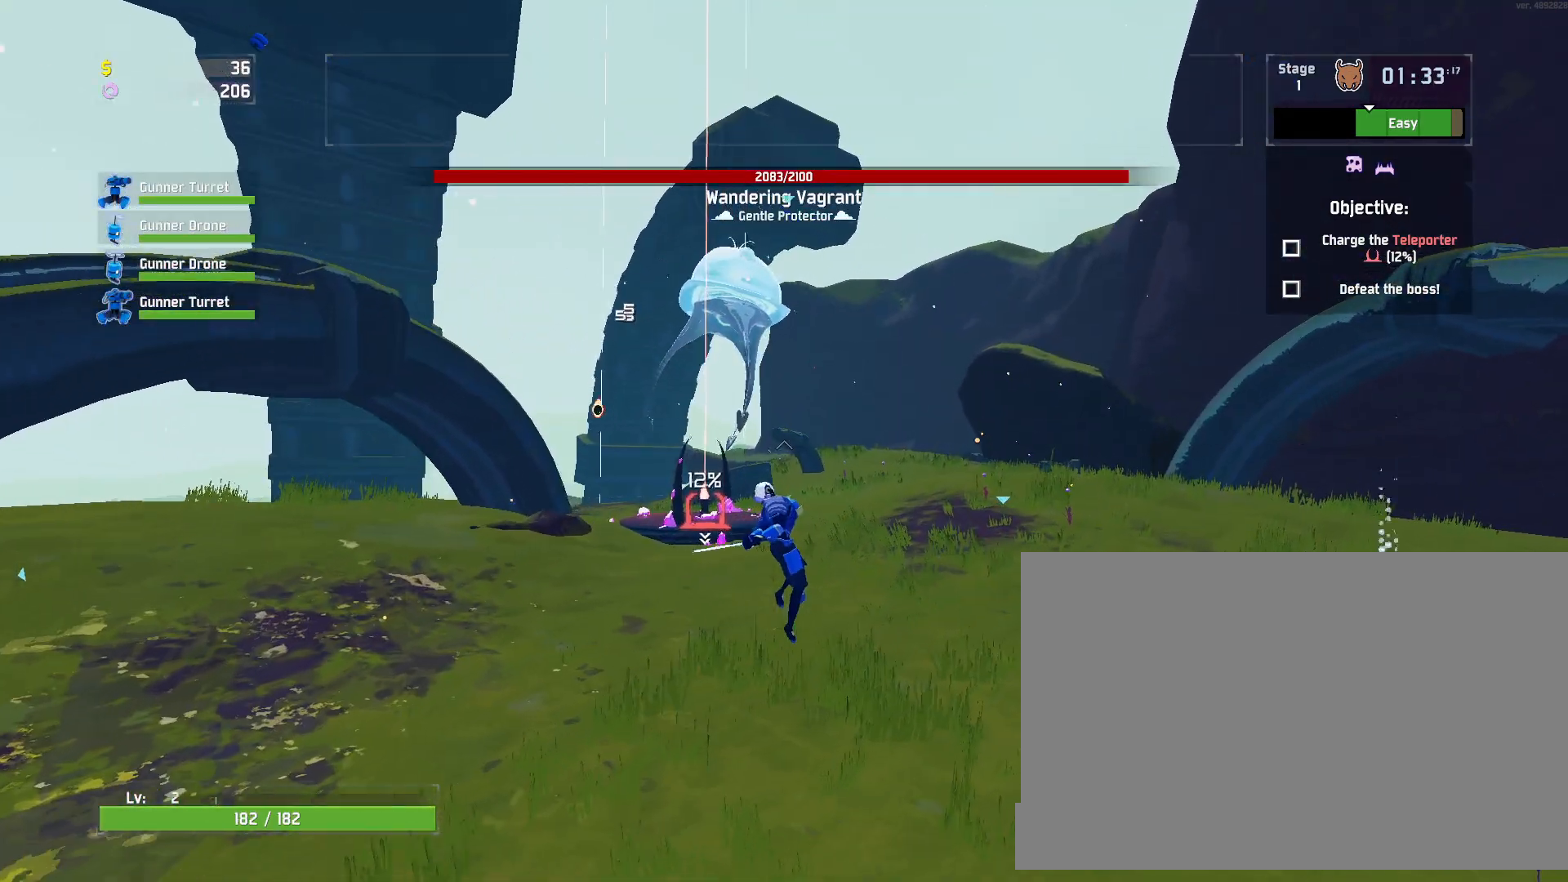
{"keys": ["d", "space", "w"], "mouse": [], "events": [[117, "mouse_left", "down"], [200, "mouse_left", "up"], [300, "d", "up"], [450, "space", "down"], [483, "d", "down"]]}
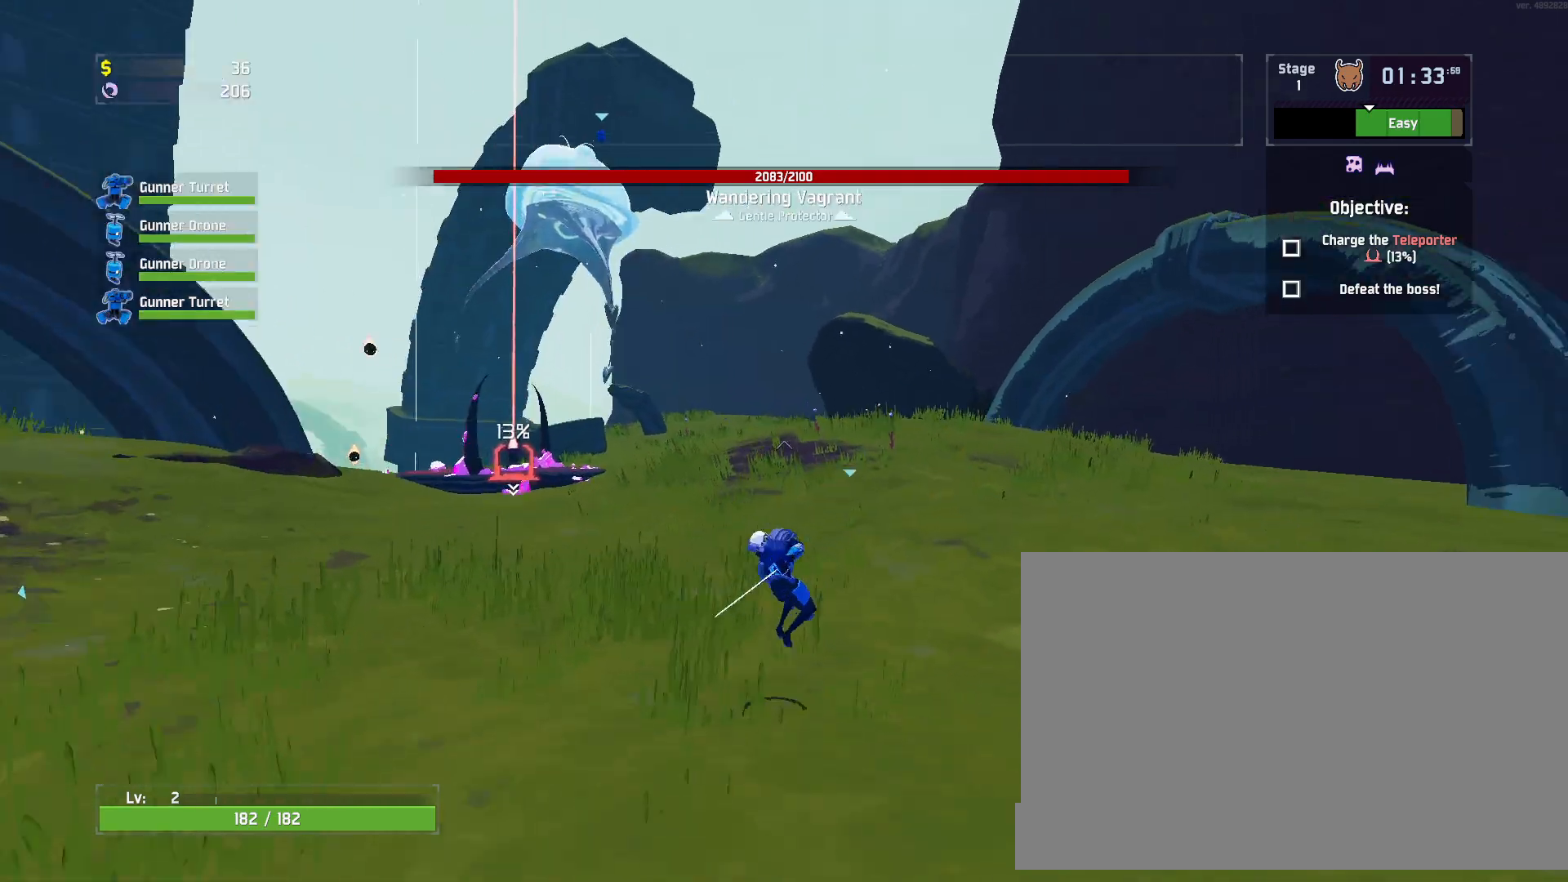
{"keys": ["d", "w"], "mouse": [], "events": [[133, "space", "up"], [367, "mouse_left", "down"], [417, "mouse_left", "up"]]}
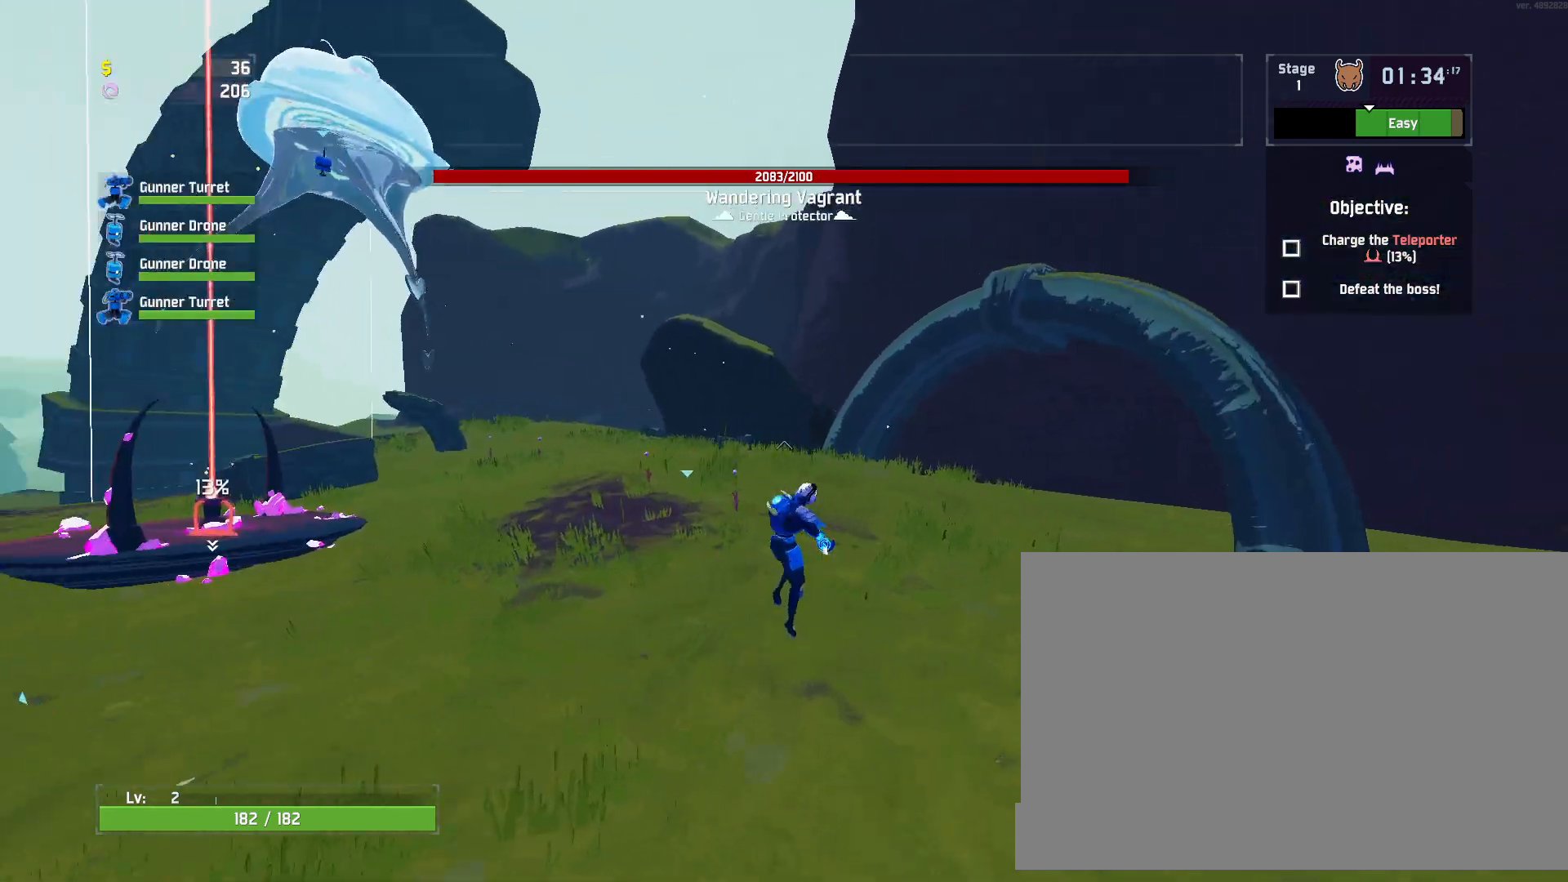
{"keys": ["d", "w"], "mouse": [], "events": []}
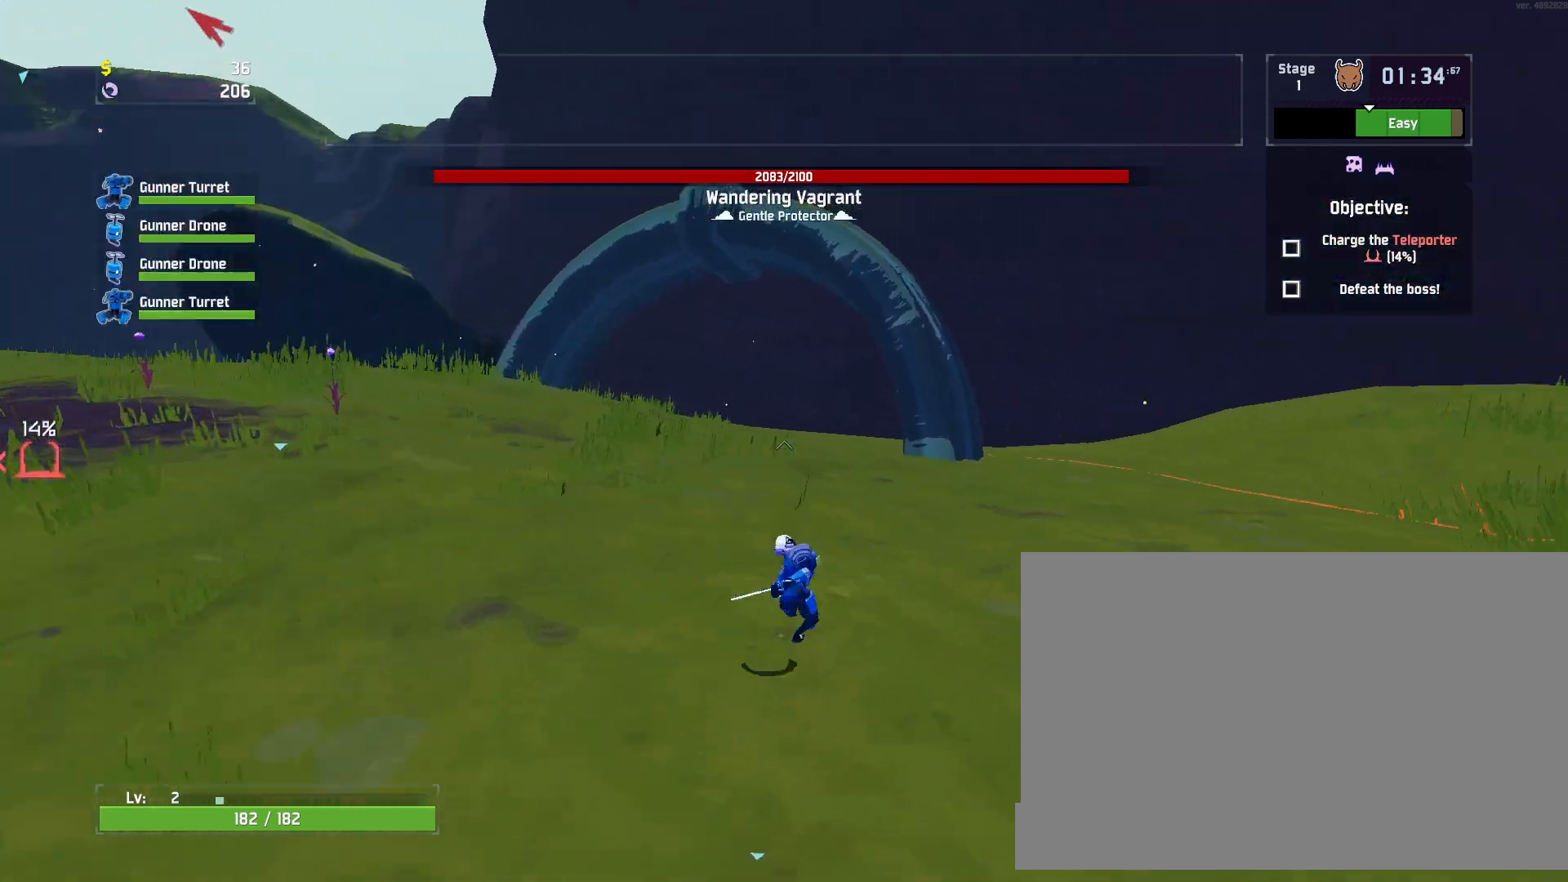
{"keys": ["d", "w"], "mouse": [], "events": [[100, "mouse_left", "down"], [117, "space", "down"], [133, "mouse_left", "up"], [233, "space", "up"]]}
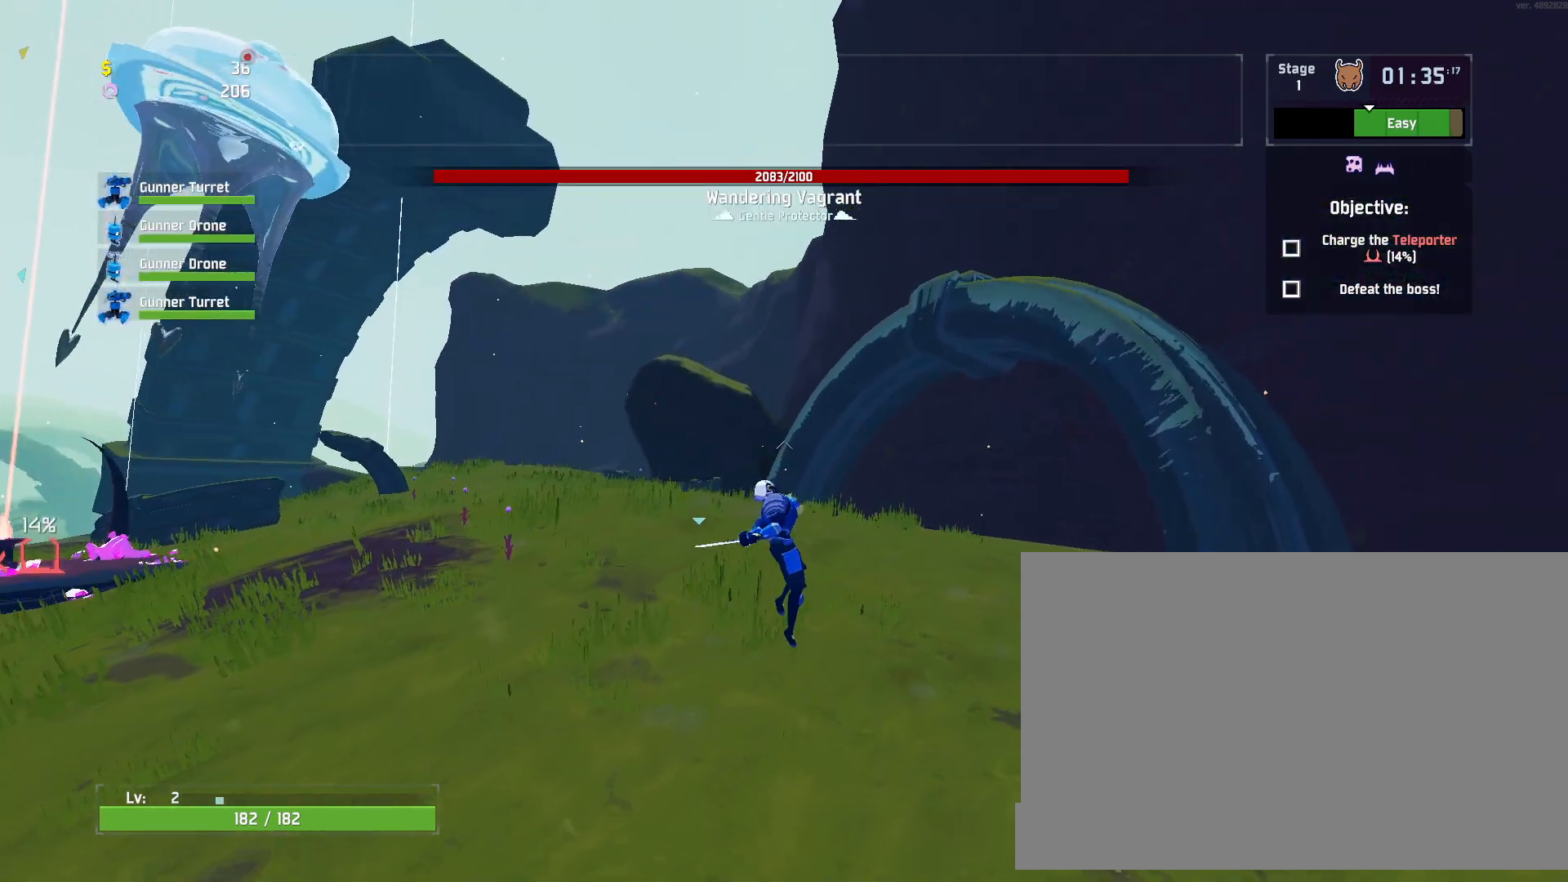
{"keys": ["d", "w"], "mouse": [], "events": [[333, "mouse_left", "down"], [400, "mouse_left", "up"]]}
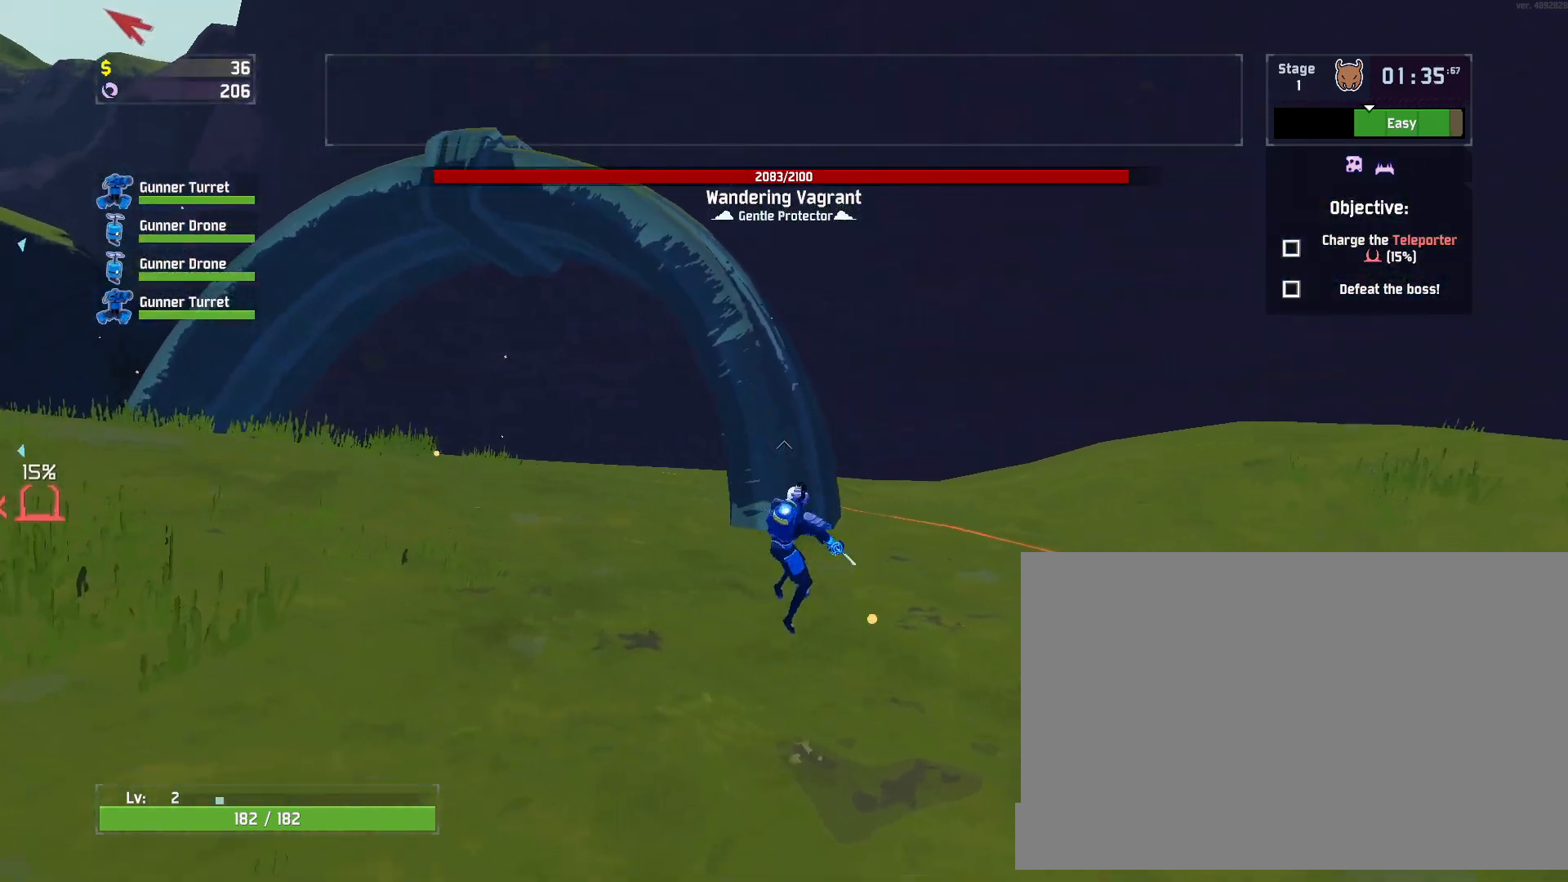
{"keys": ["d", "w"], "mouse": [], "events": []}
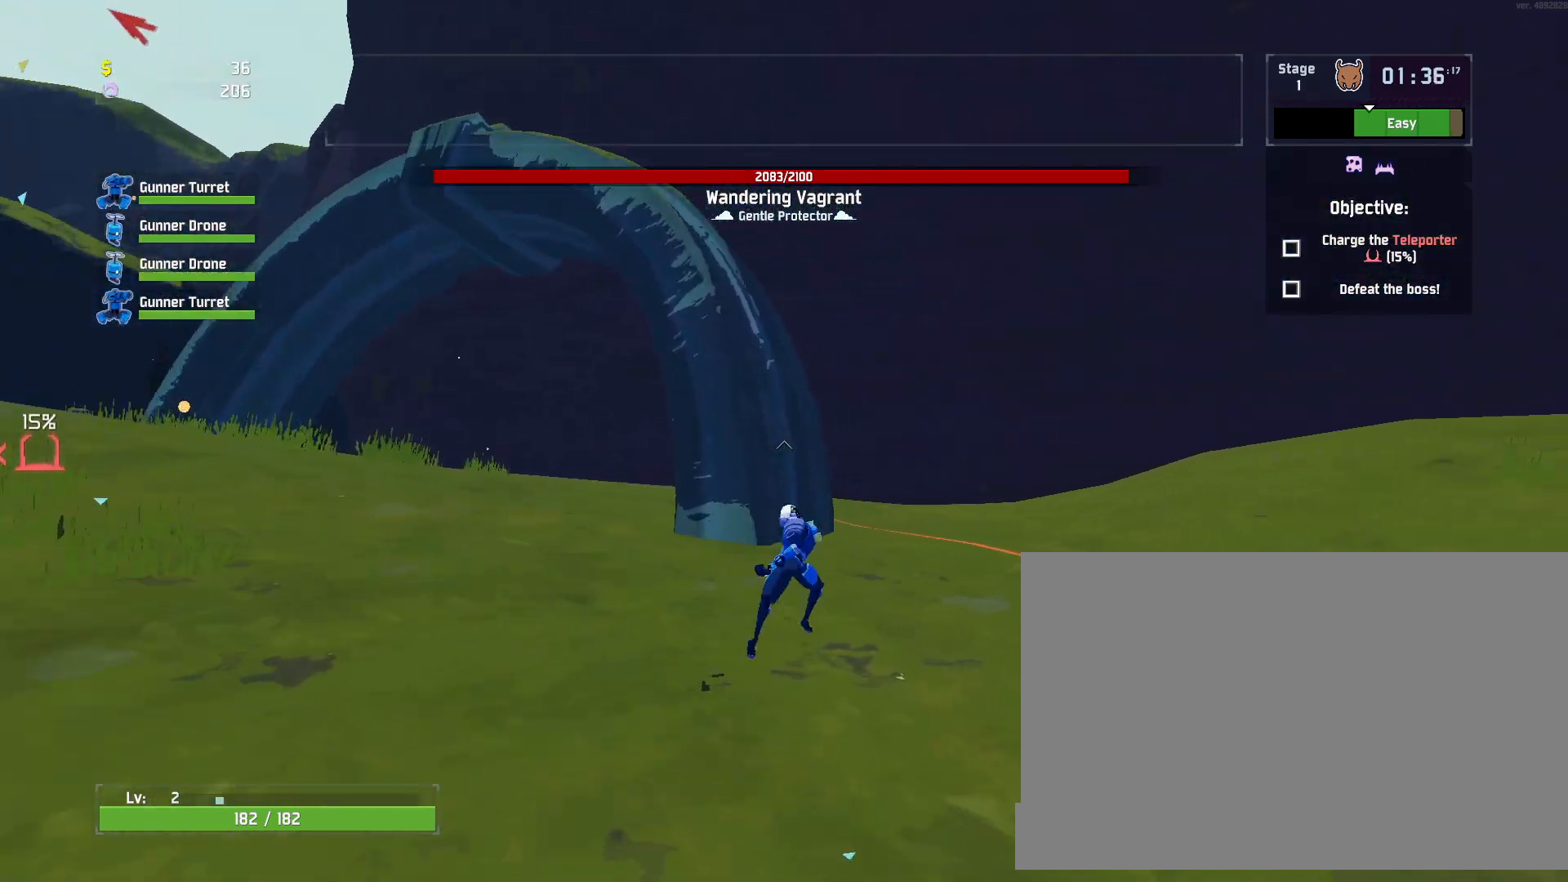
{"keys": ["w"], "mouse": [], "events": [[17, "space", "down"], [33, "mouse_left", "down"], [50, "d", "up"], [150, "mouse_left", "up"], [167, "space", "up"]]}
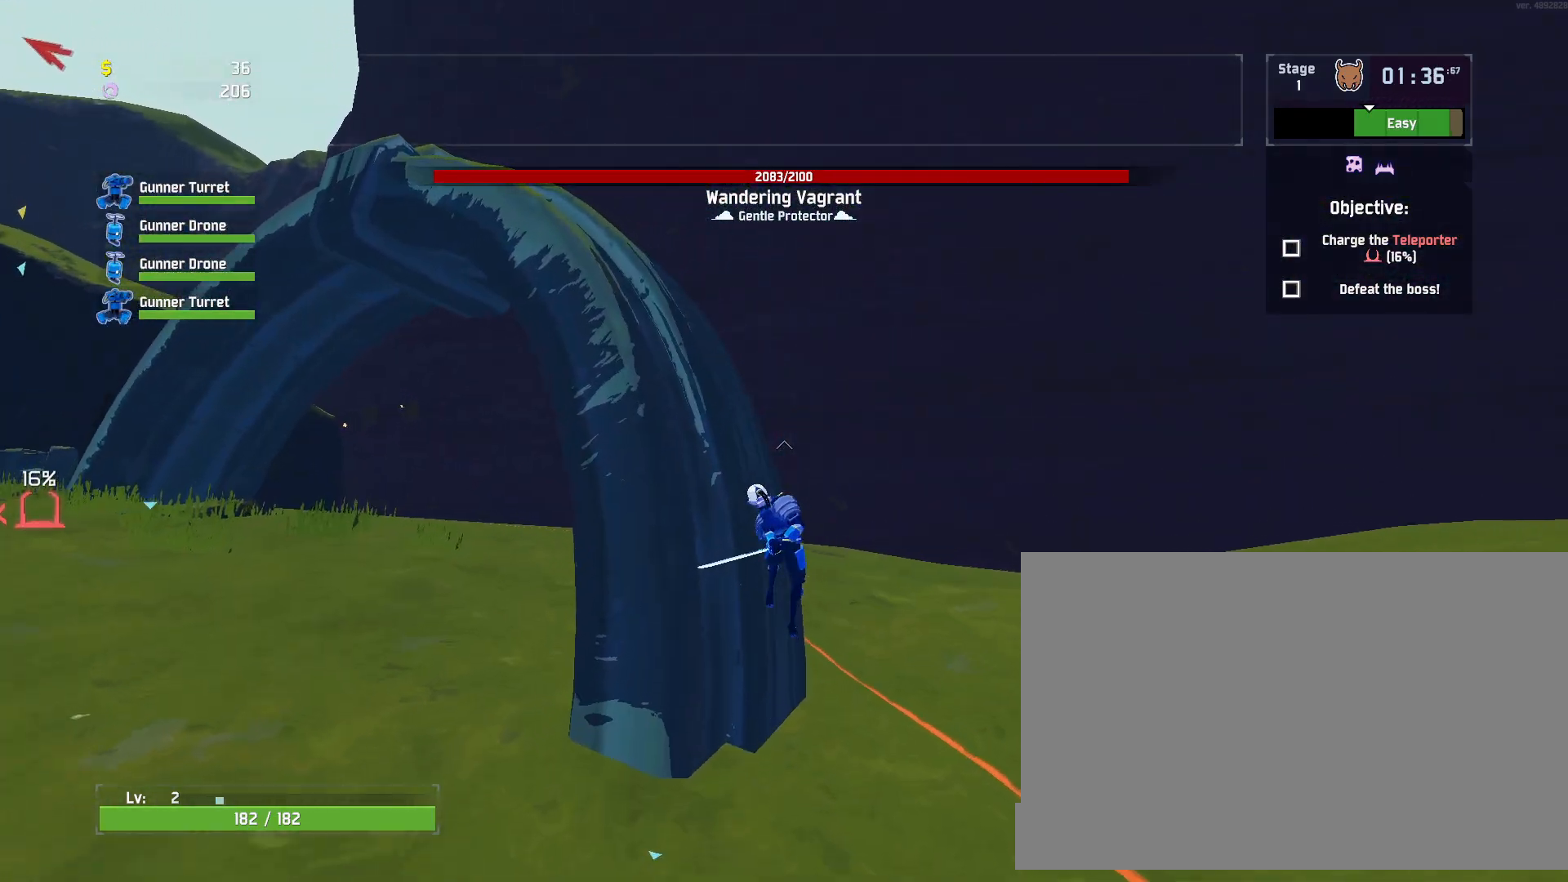
{"keys": ["w"], "mouse": [], "events": [[117, "space", "down"], [150, "mouse_left", "down"], [250, "mouse_left", "up"], [267, "space", "up"]]}
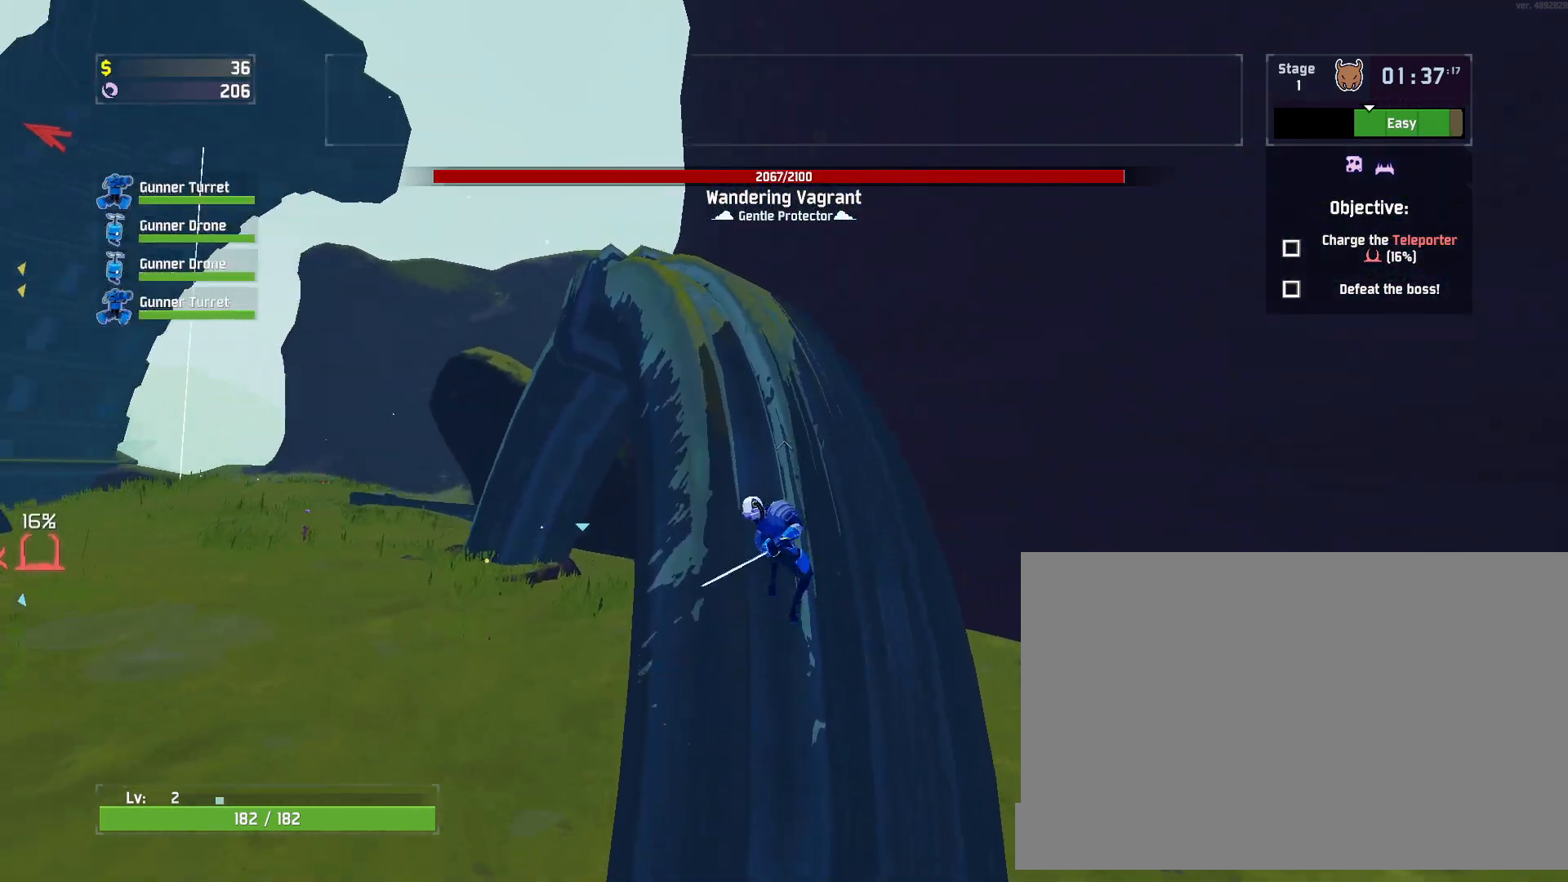
{"keys": ["w"], "mouse": ["right"], "events": [[183, "mouse_right", "down"]]}
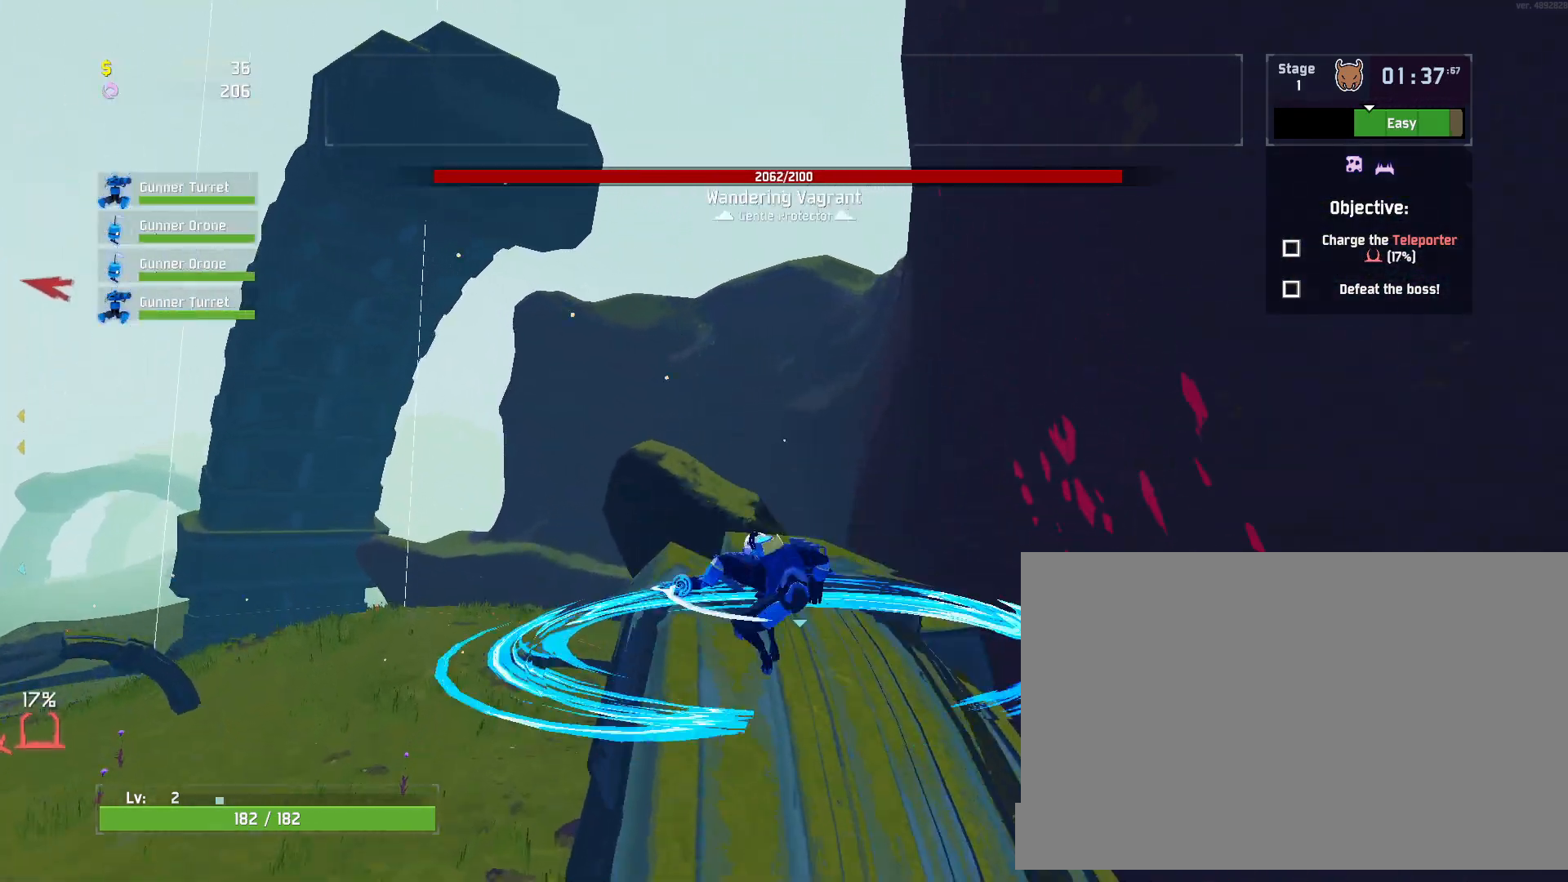
{"keys": ["w"], "mouse": [], "events": [[50, "mouse_right", "up"], [283, "shift", "down"], [383, "shift", "up"]]}
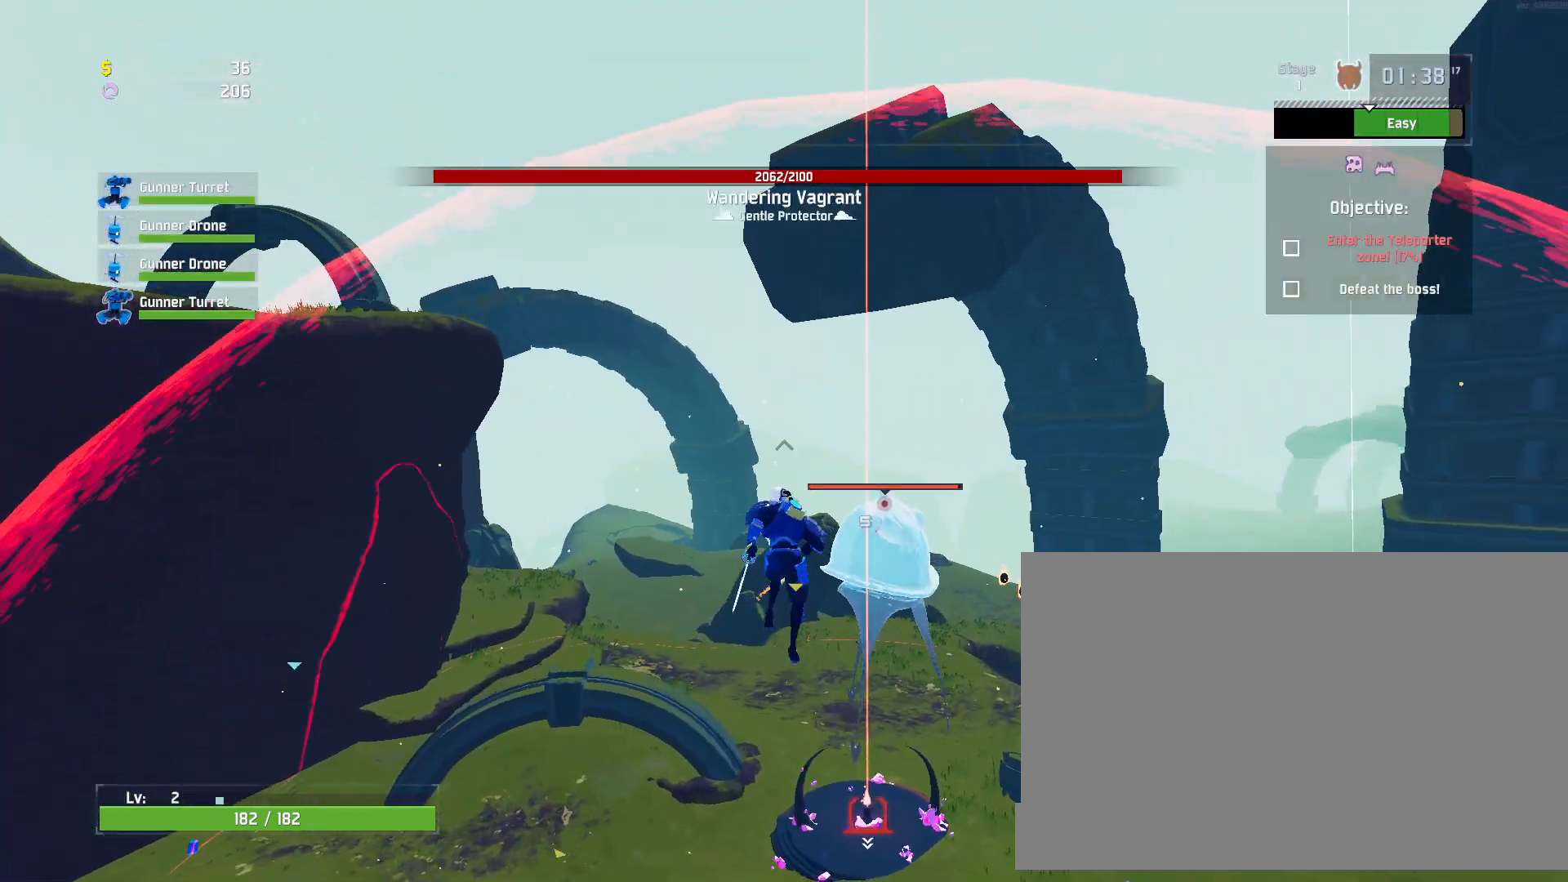
{"keys": ["w"], "mouse": [], "events": [[300, "mouse_left", "down"], [383, "mouse_left", "up"]]}
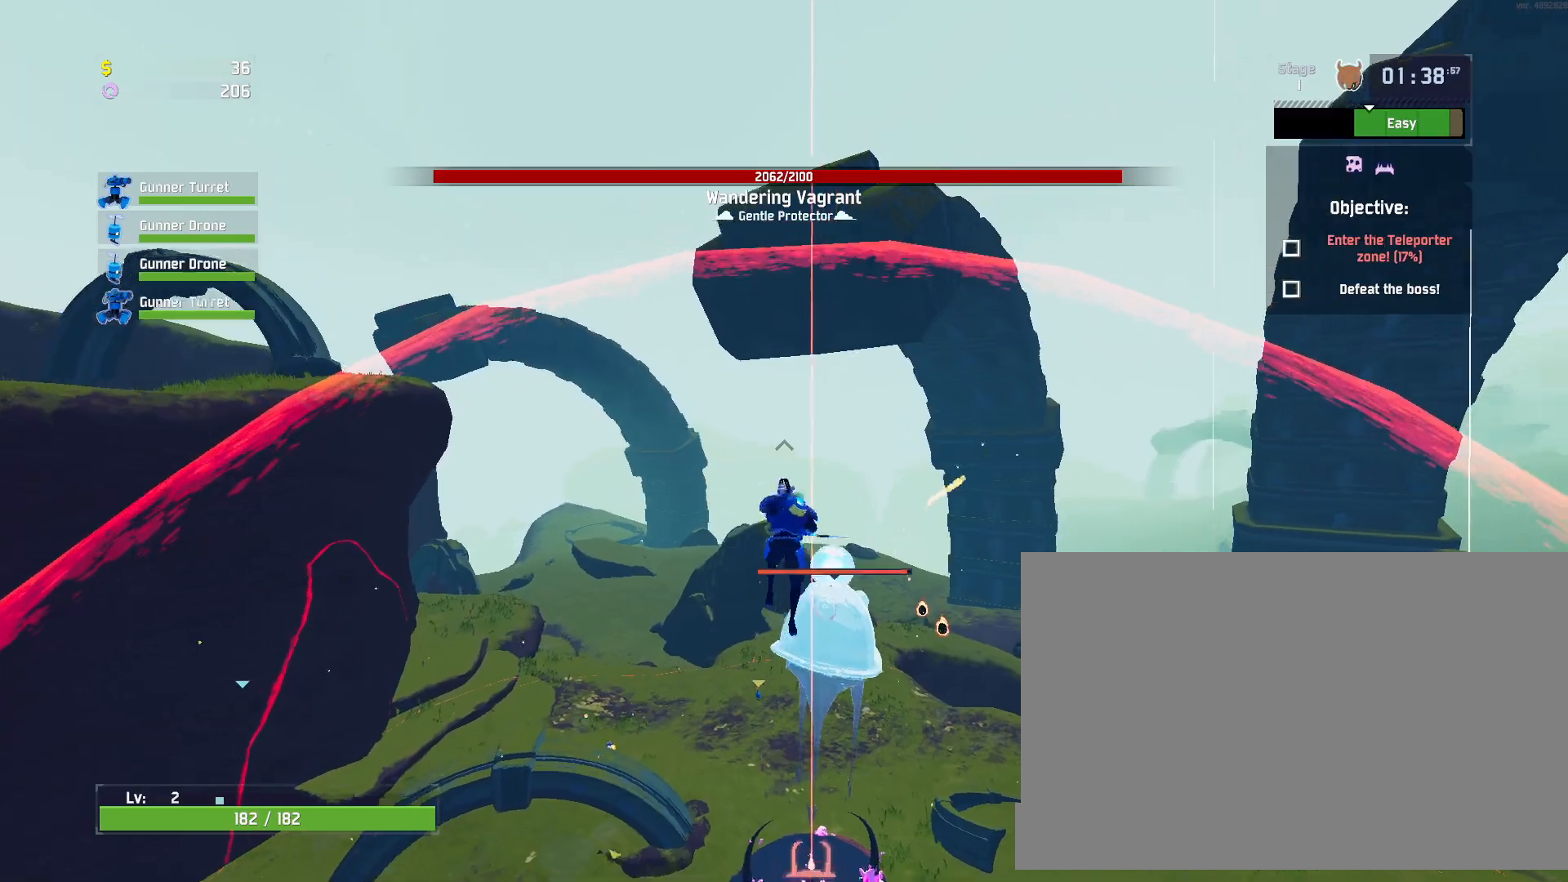
{"keys": ["w"], "mouse": [], "events": []}
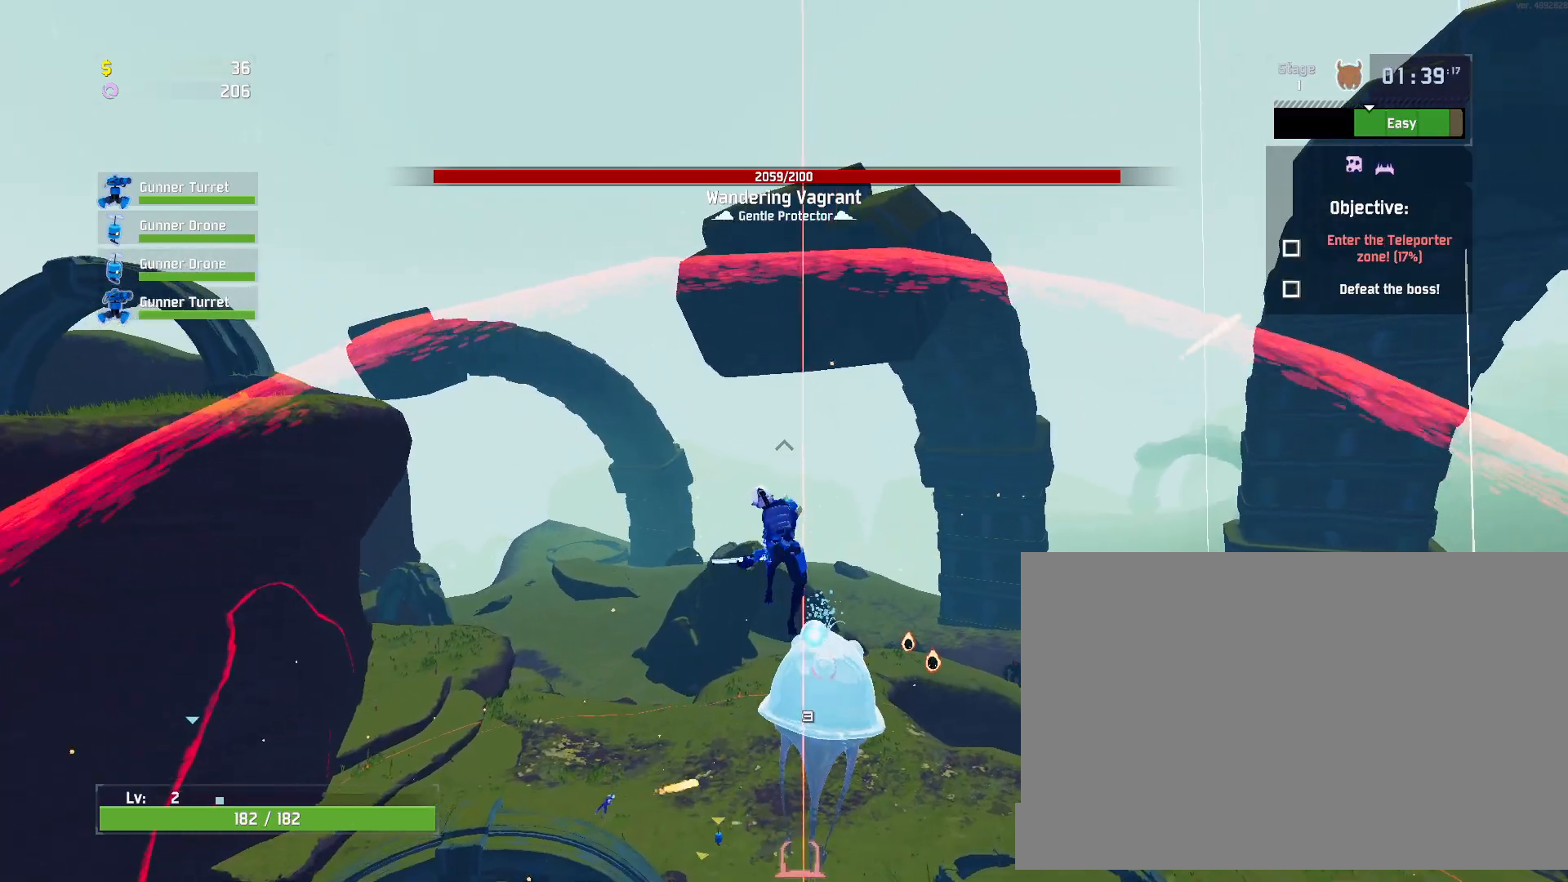
{"keys": ["w"], "mouse": [], "events": []}
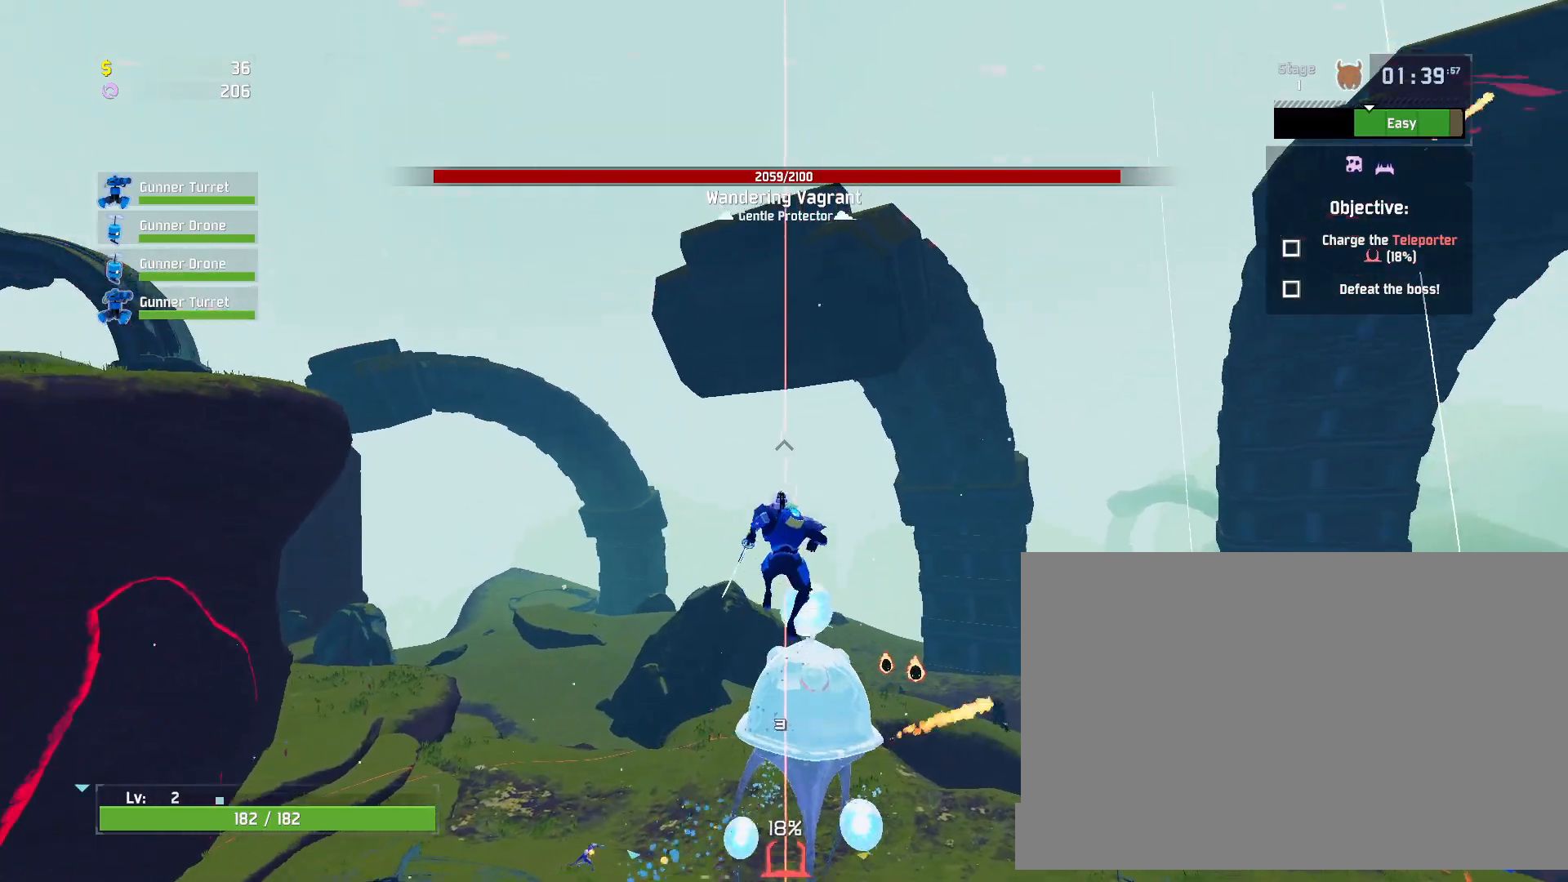
{"keys": ["w"], "mouse": ["left"], "events": [[100, "mouse_left", "down"], [283, "q", "down"], [417, "q", "up"]]}